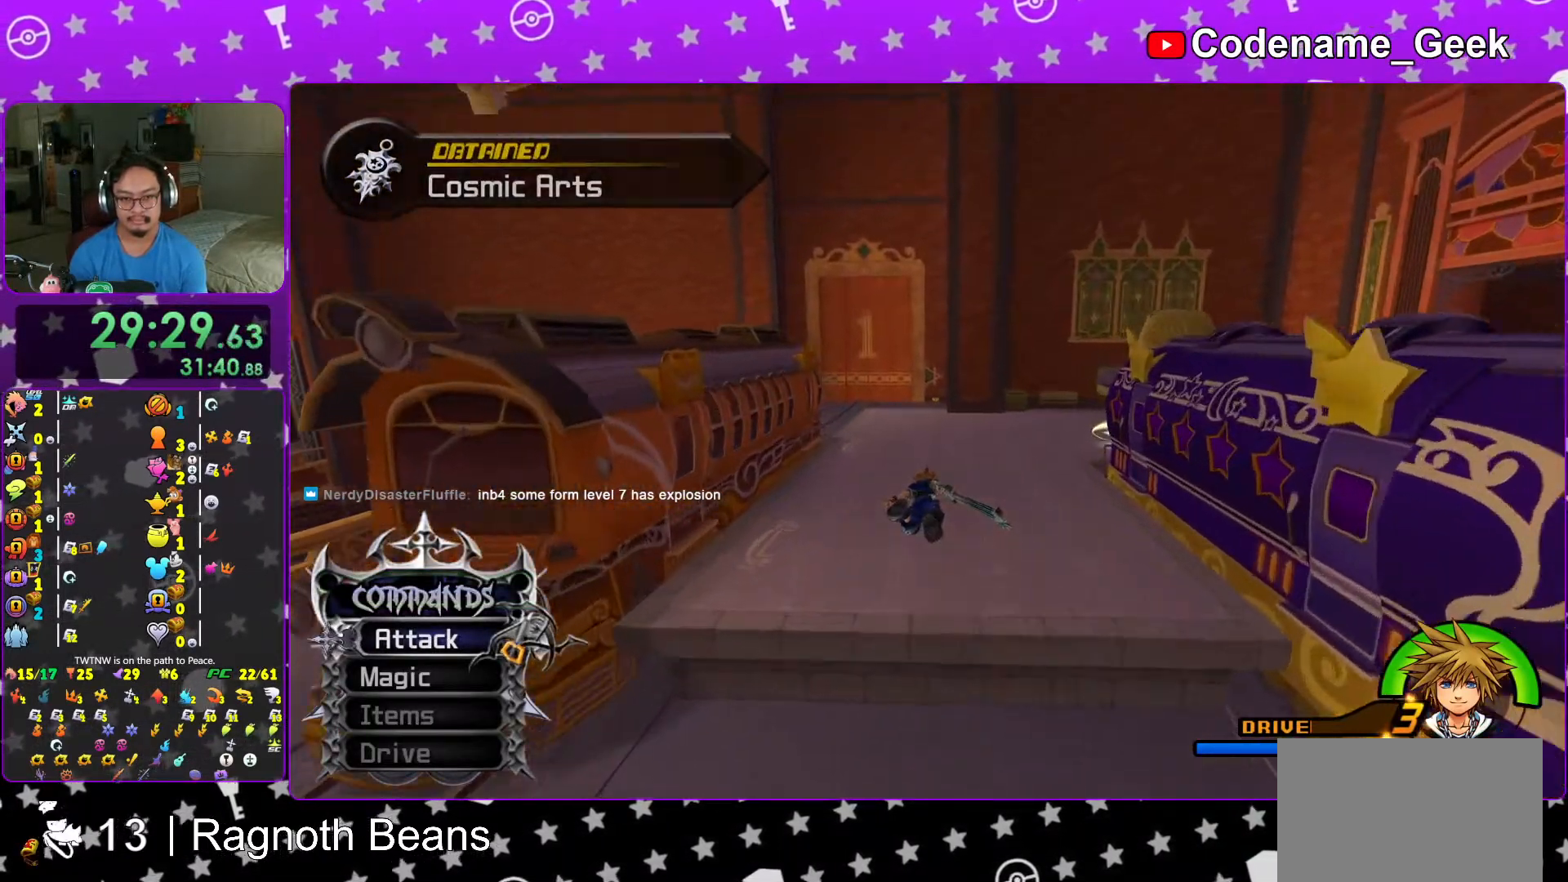
Gameplay with a controller (Nintendo layout); each line is a JSON object with the inputs held at the frame after it (dt_ms = milliseconds from this image to that frame). "events" lists button and stick changes between this image and that frame as [ms after this image, input, new state], when the widget could be followed in between. Not read: L3 R3.
{"dt_ms": 500, "buttons": ["Y"], "left_stick": "center", "right_stick": "center", "events": [[183, "DPAD_UP", "down"], [283, "DPAD_UP", "up"], [367, "A", "down"], [433, "A", "up"]]}
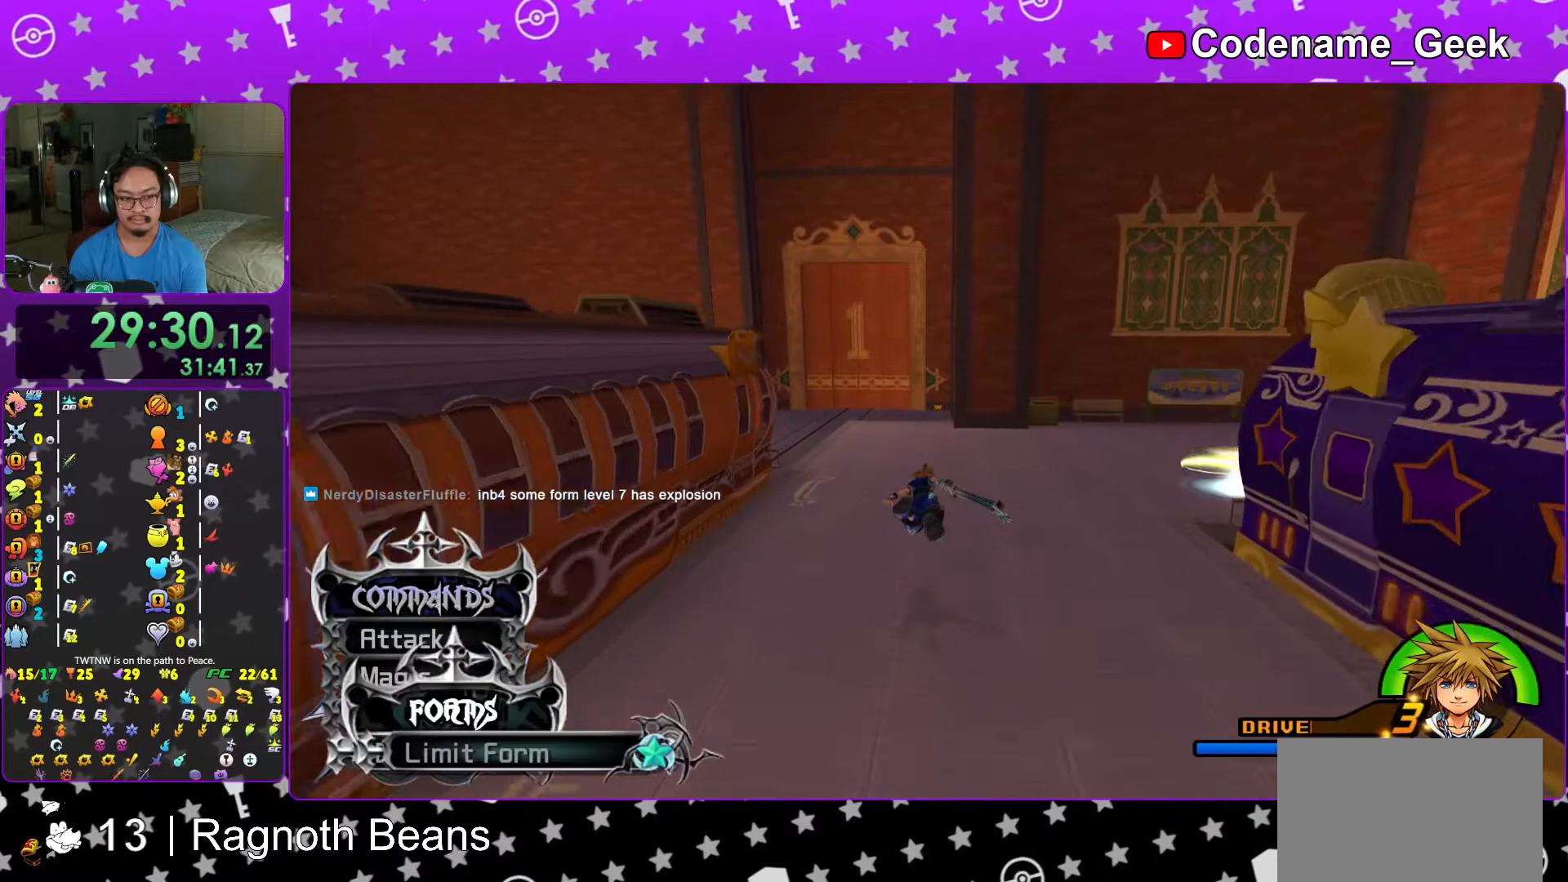
{"dt_ms": 500, "buttons": ["Y"], "left_stick": "up", "right_stick": "center", "events": [[17, "left_stick", "up"], [283, "L1", "down"], [417, "L1", "up"]]}
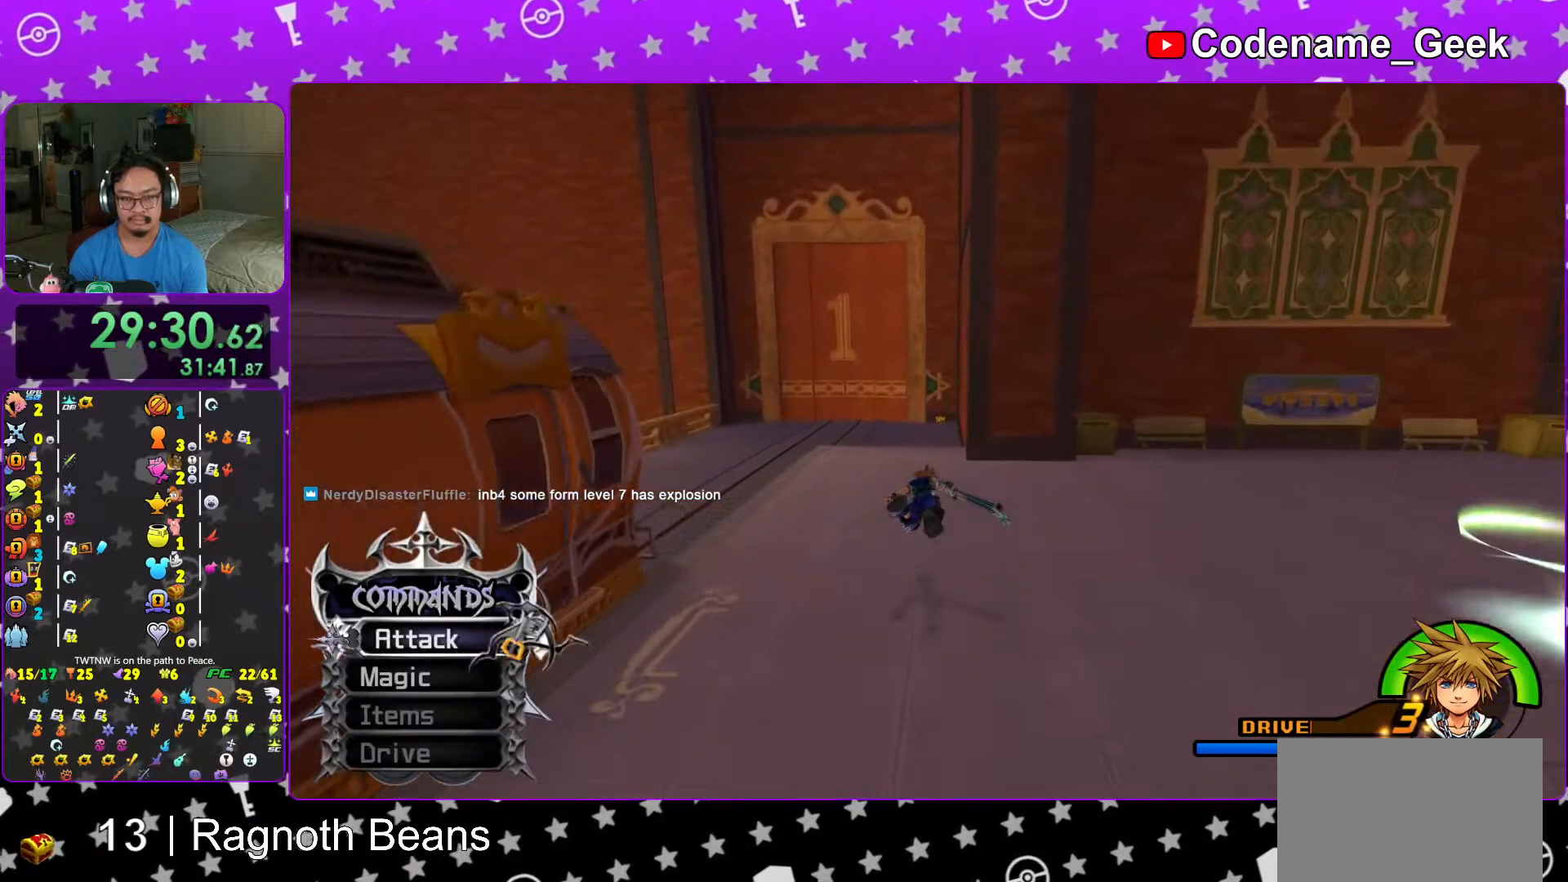
{"dt_ms": 500, "buttons": ["Y"], "left_stick": "up", "right_stick": "center", "events": [[33, "L1", "down"], [117, "L1", "up"], [417, "right_stick", "right"], [467, "right_stick", "center"]]}
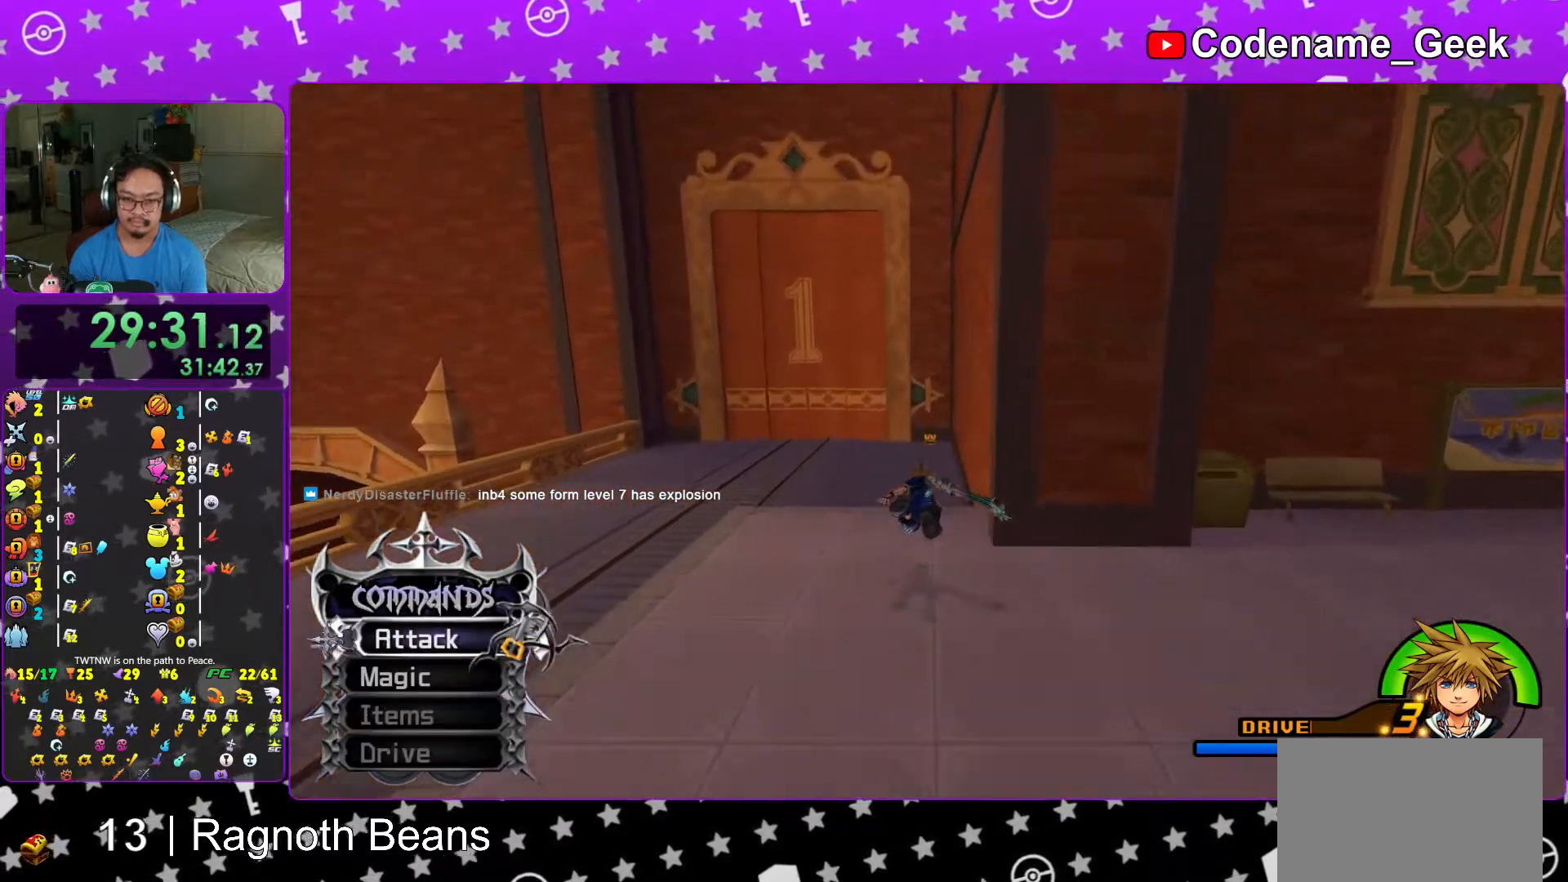
{"dt_ms": 500, "buttons": ["Y"], "left_stick": "up-left", "right_stick": "center", "events": [[233, "left_stick", "up-left"]]}
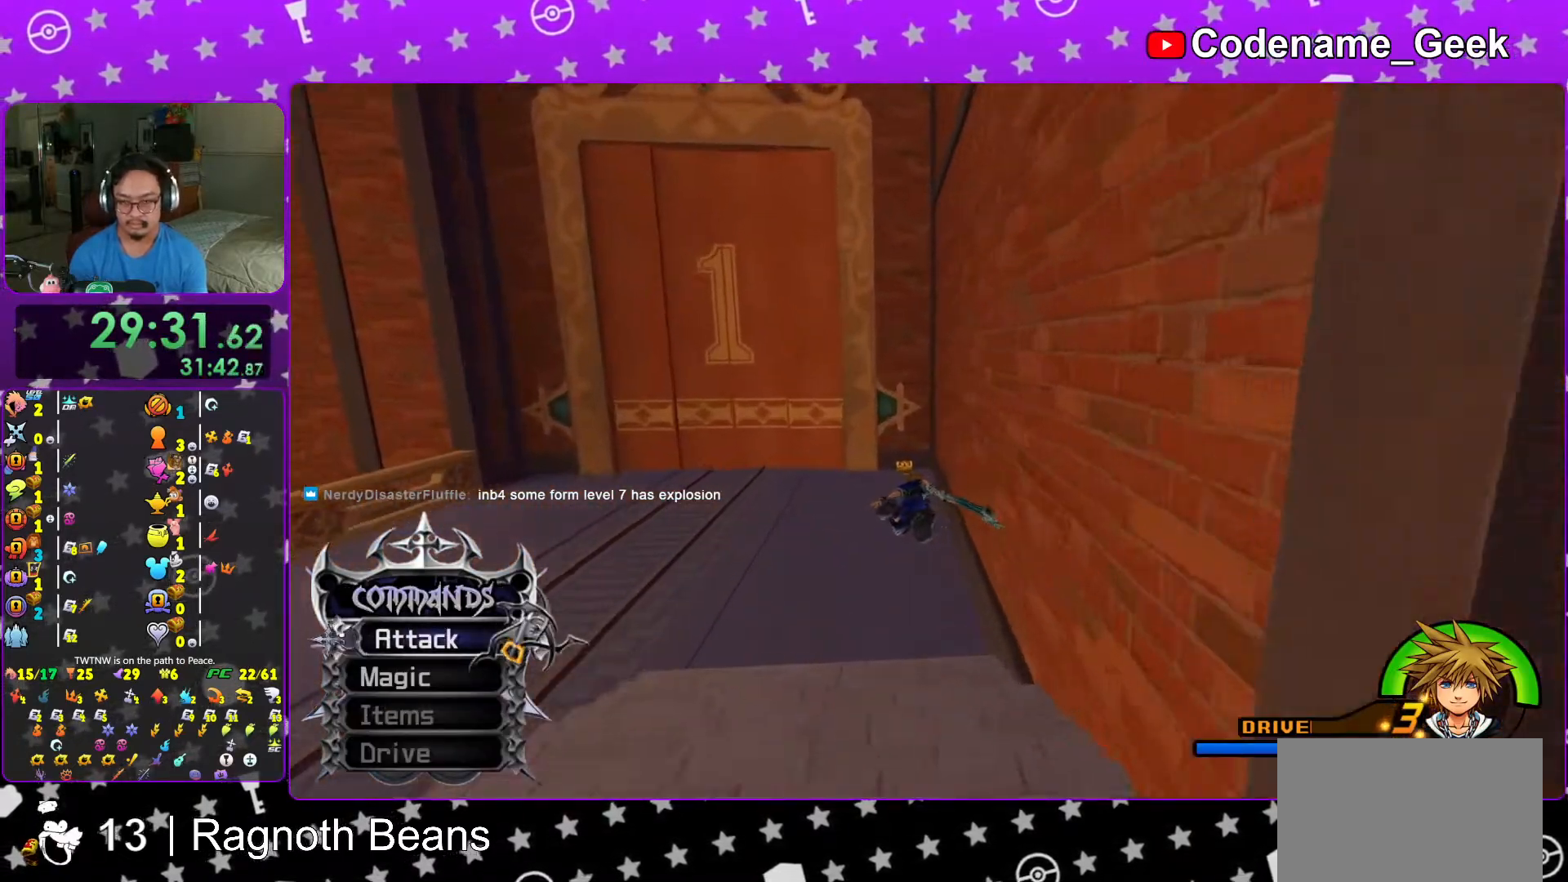
{"dt_ms": 500, "buttons": ["L1"], "left_stick": "up-left", "right_stick": "center", "events": [[217, "L1", "down"], [317, "L1", "up"], [367, "Y", "up"], [467, "L1", "down"]]}
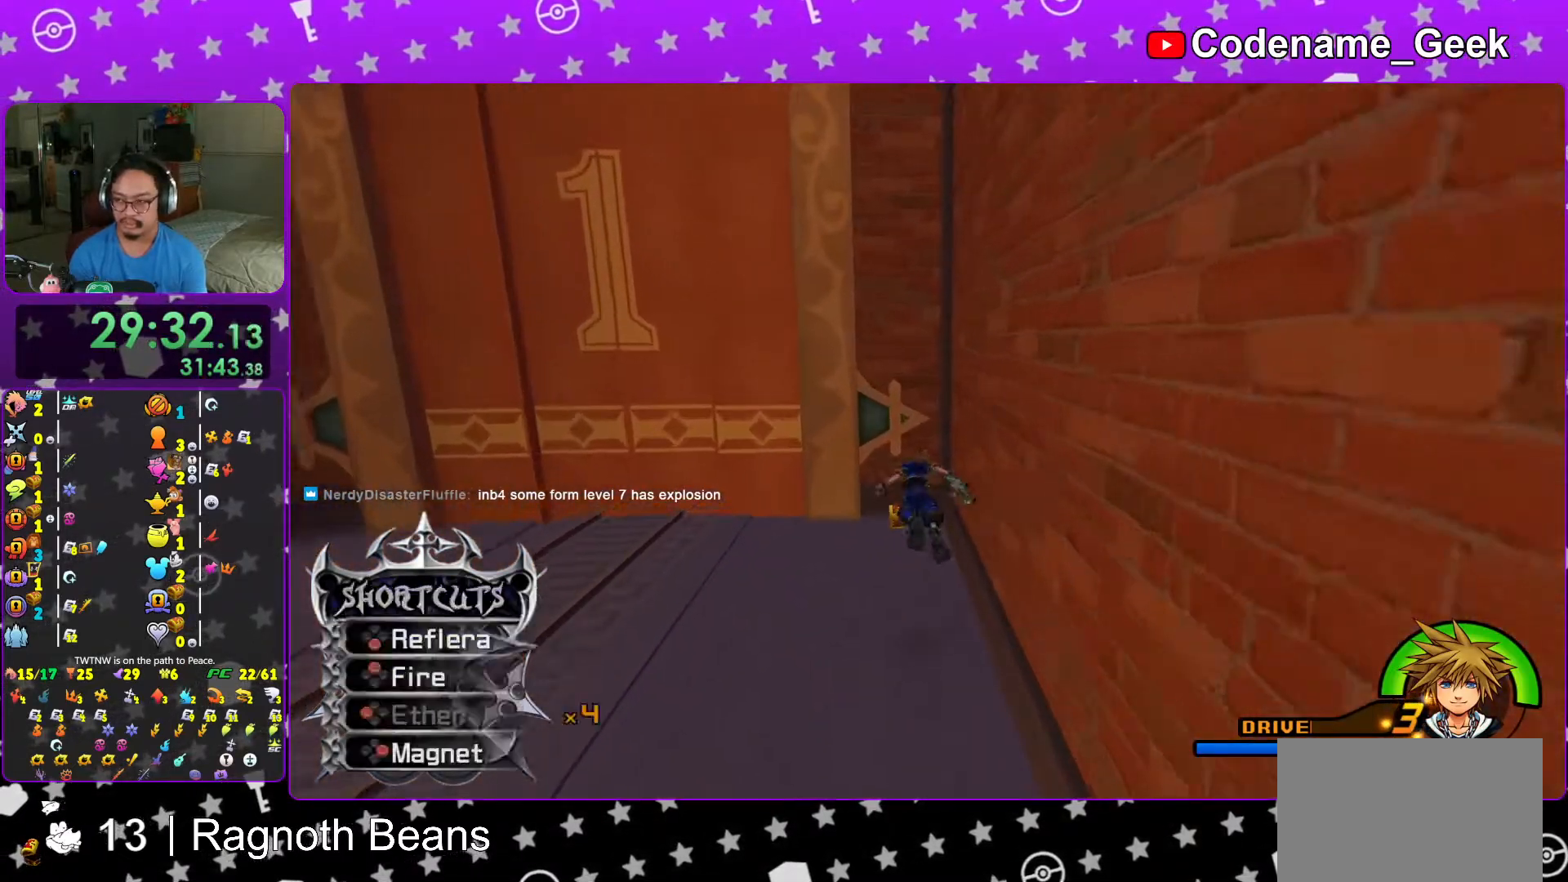
{"dt_ms": 500, "buttons": [], "left_stick": "up-left", "right_stick": "right", "events": [[33, "L1", "up"], [167, "L1", "down"], [267, "L1", "up"], [367, "right_stick", "right"]]}
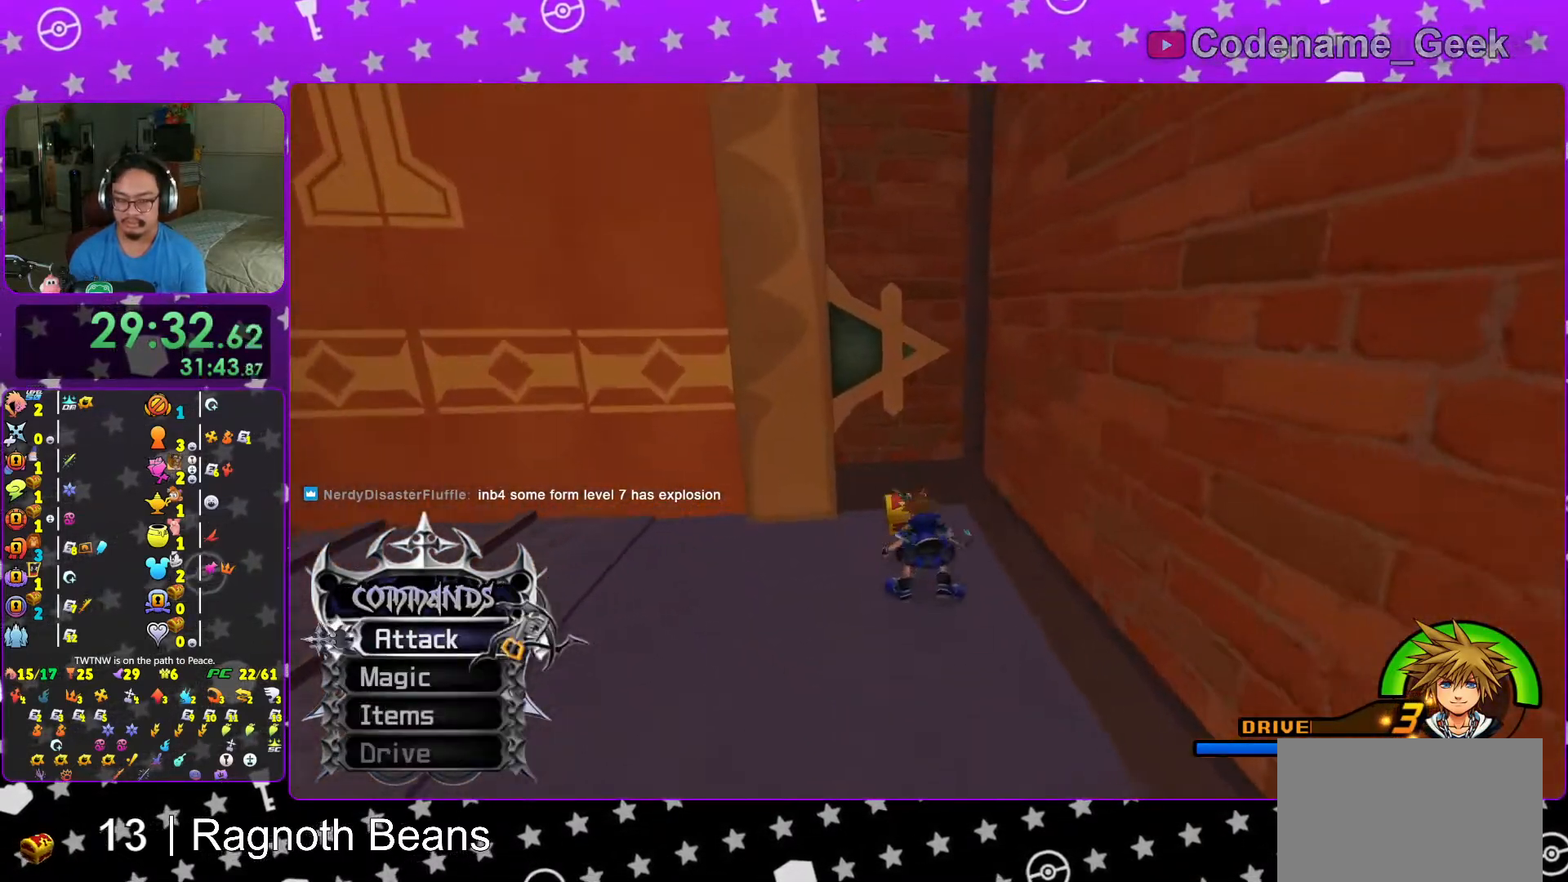
{"dt_ms": 500, "buttons": ["X"], "left_stick": "right", "right_stick": "right", "events": [[83, "X", "down"], [167, "X", "up"], [233, "left_stick", "up-right"], [267, "X", "down"], [317, "left_stick", "right"], [367, "X", "up"], [433, "X", "down"]]}
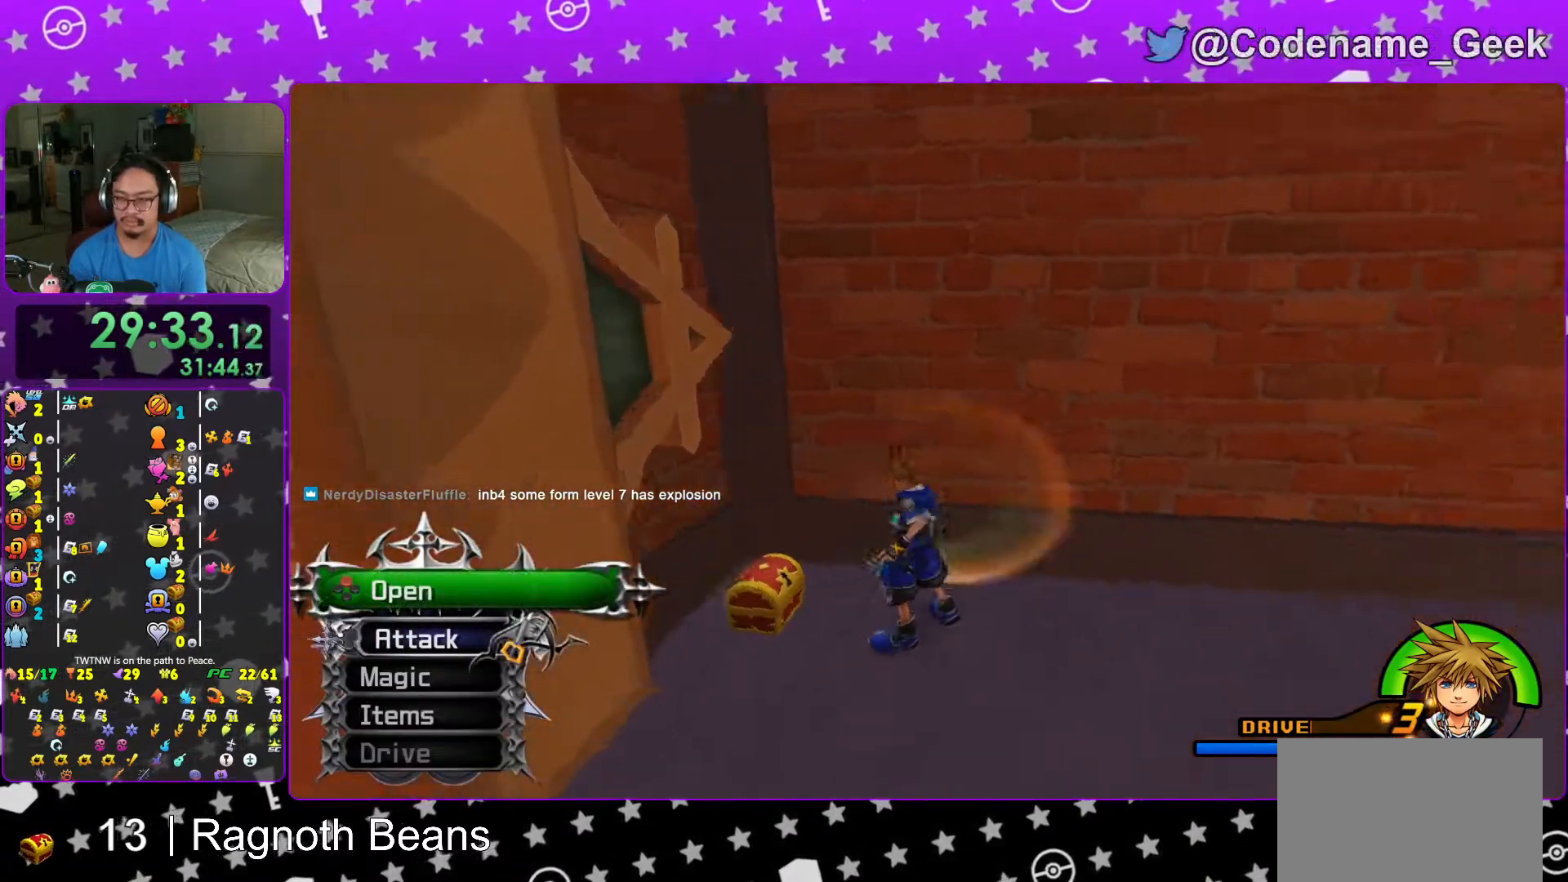
{"dt_ms": 500, "buttons": ["L1"], "left_stick": "right", "right_stick": "center", "events": [[67, "X", "up"], [133, "X", "down"], [167, "L1", "down"], [233, "X", "up"], [283, "L1", "up"], [317, "X", "down"], [317, "right_stick", "center"], [417, "L1", "down"], [417, "X", "up"]]}
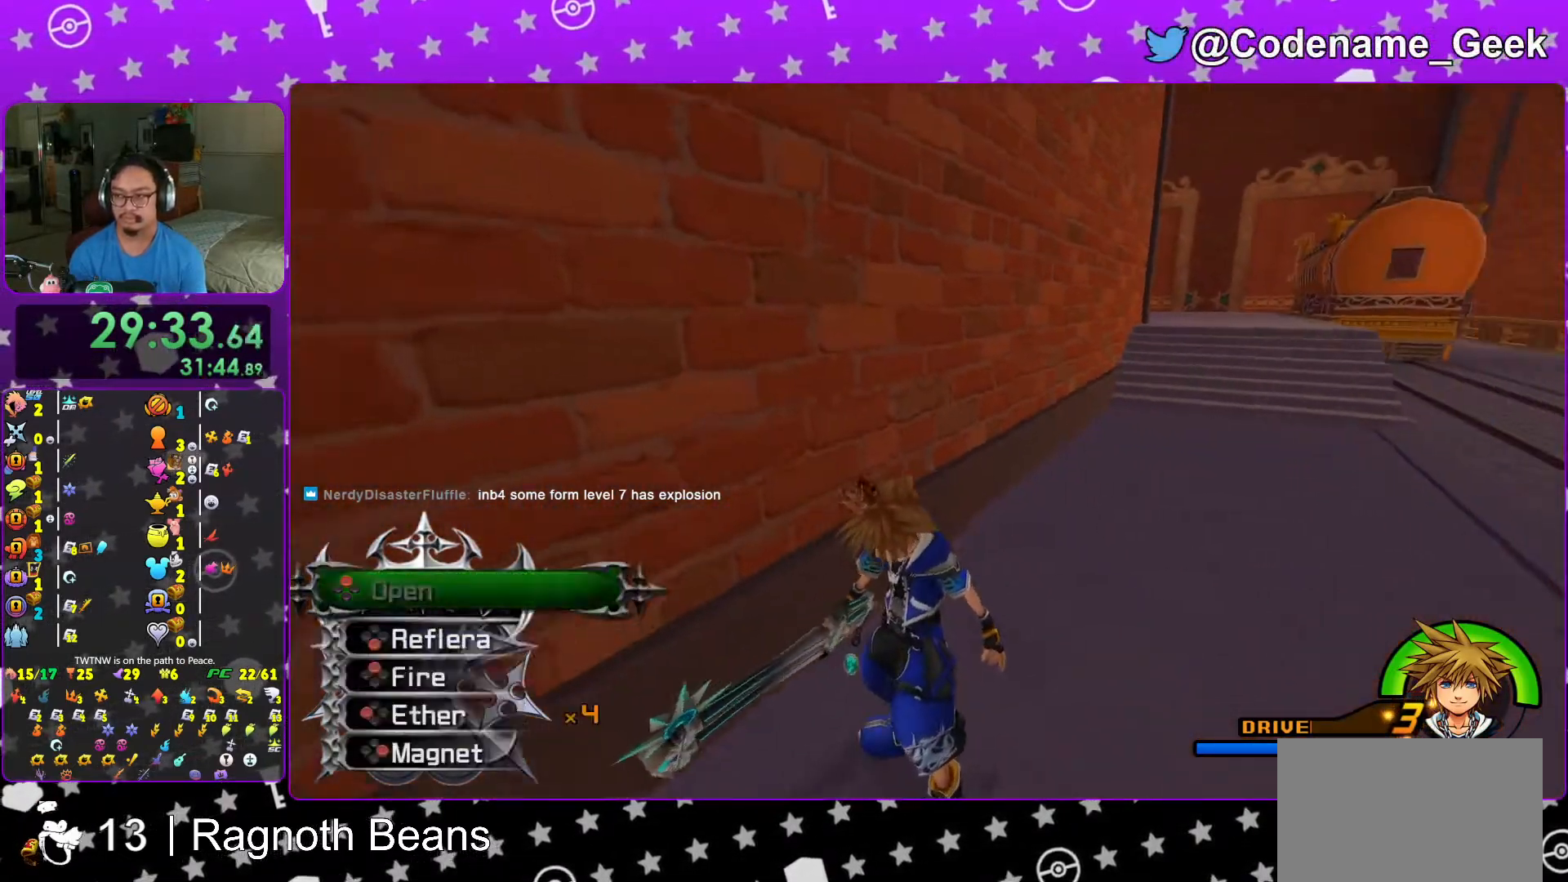
{"dt_ms": 500, "buttons": [], "left_stick": "up", "right_stick": "center", "events": [[17, "L1", "up"], [67, "left_stick", "center"], [133, "L1", "down"], [167, "left_stick", "up"], [183, "L1", "up"], [283, "B", "down"], [467, "B", "up"]]}
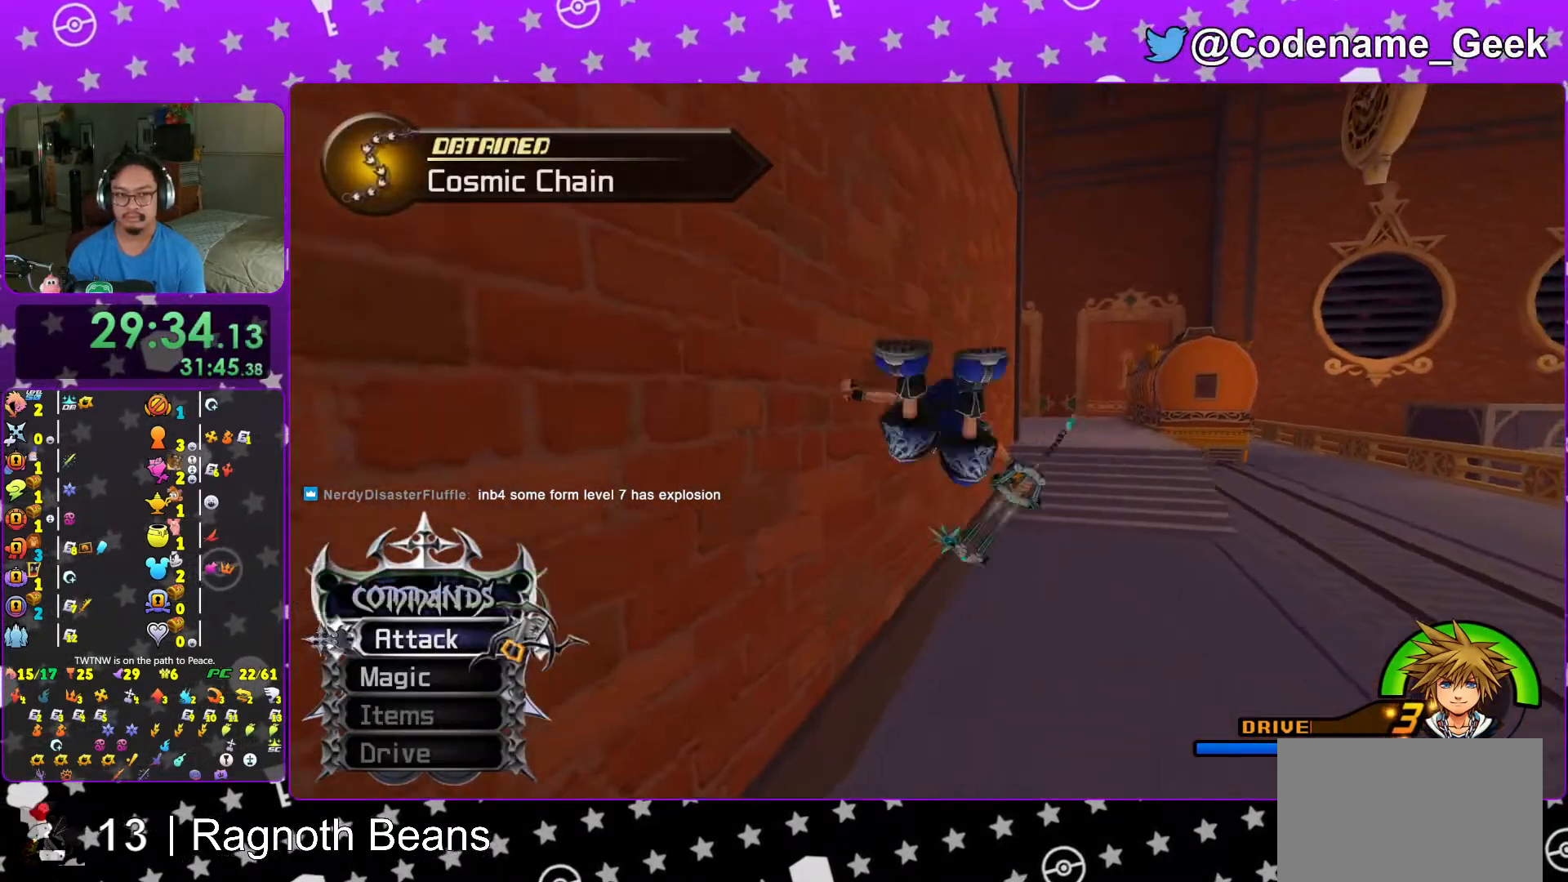
{"dt_ms": 500, "buttons": ["Y"], "left_stick": "up", "right_stick": "center", "events": [[17, "B", "down"], [217, "B", "up"], [267, "Y", "down"]]}
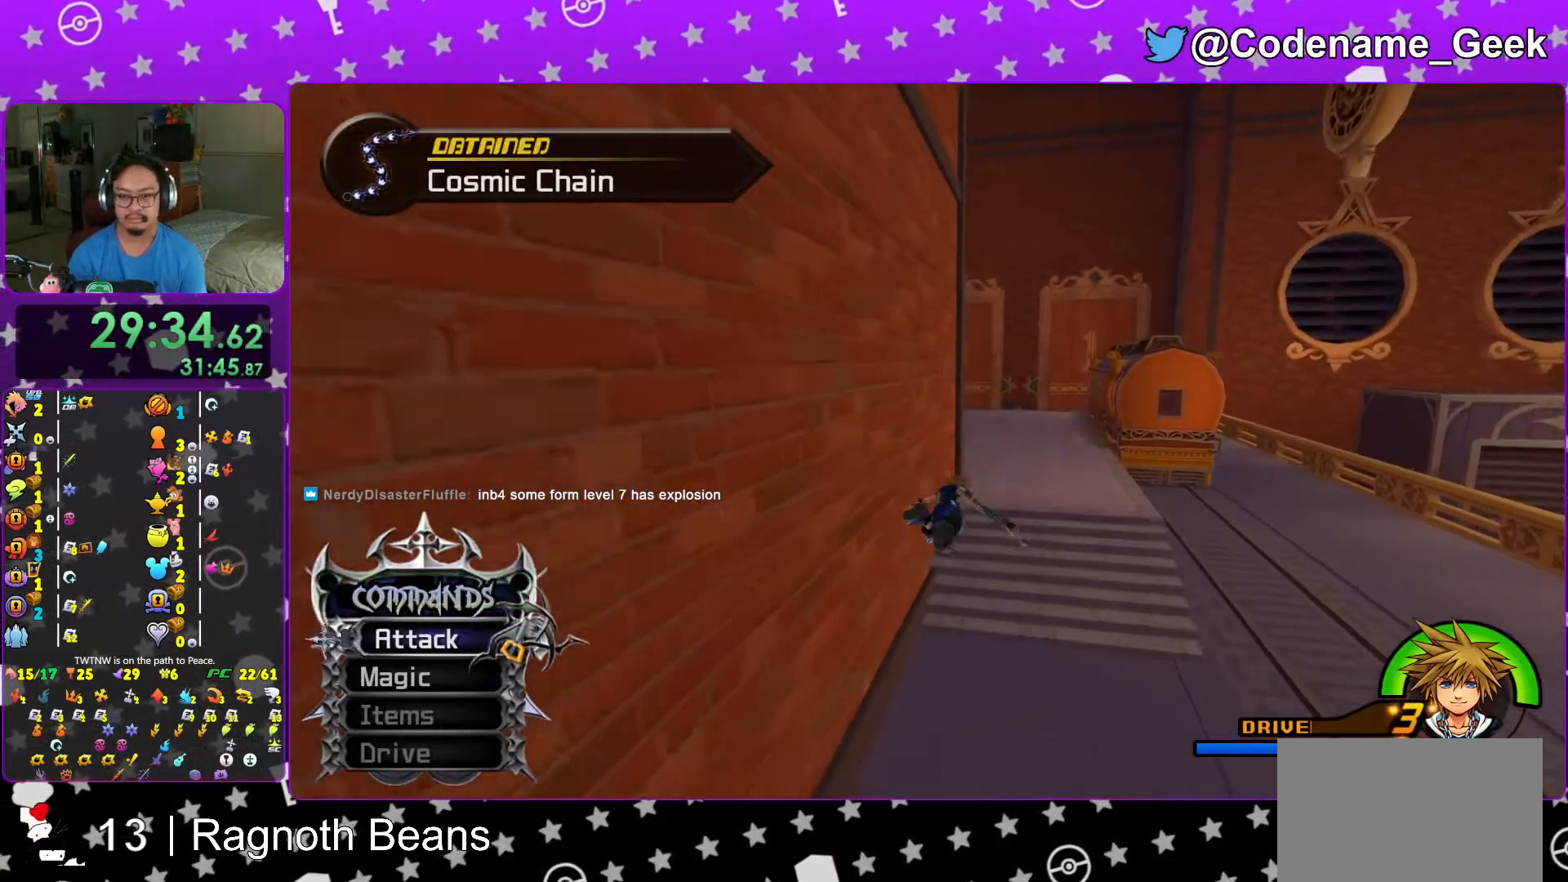
{"dt_ms": 500, "buttons": ["Y"], "left_stick": "up", "right_stick": "left", "events": [[367, "right_stick", "left"]]}
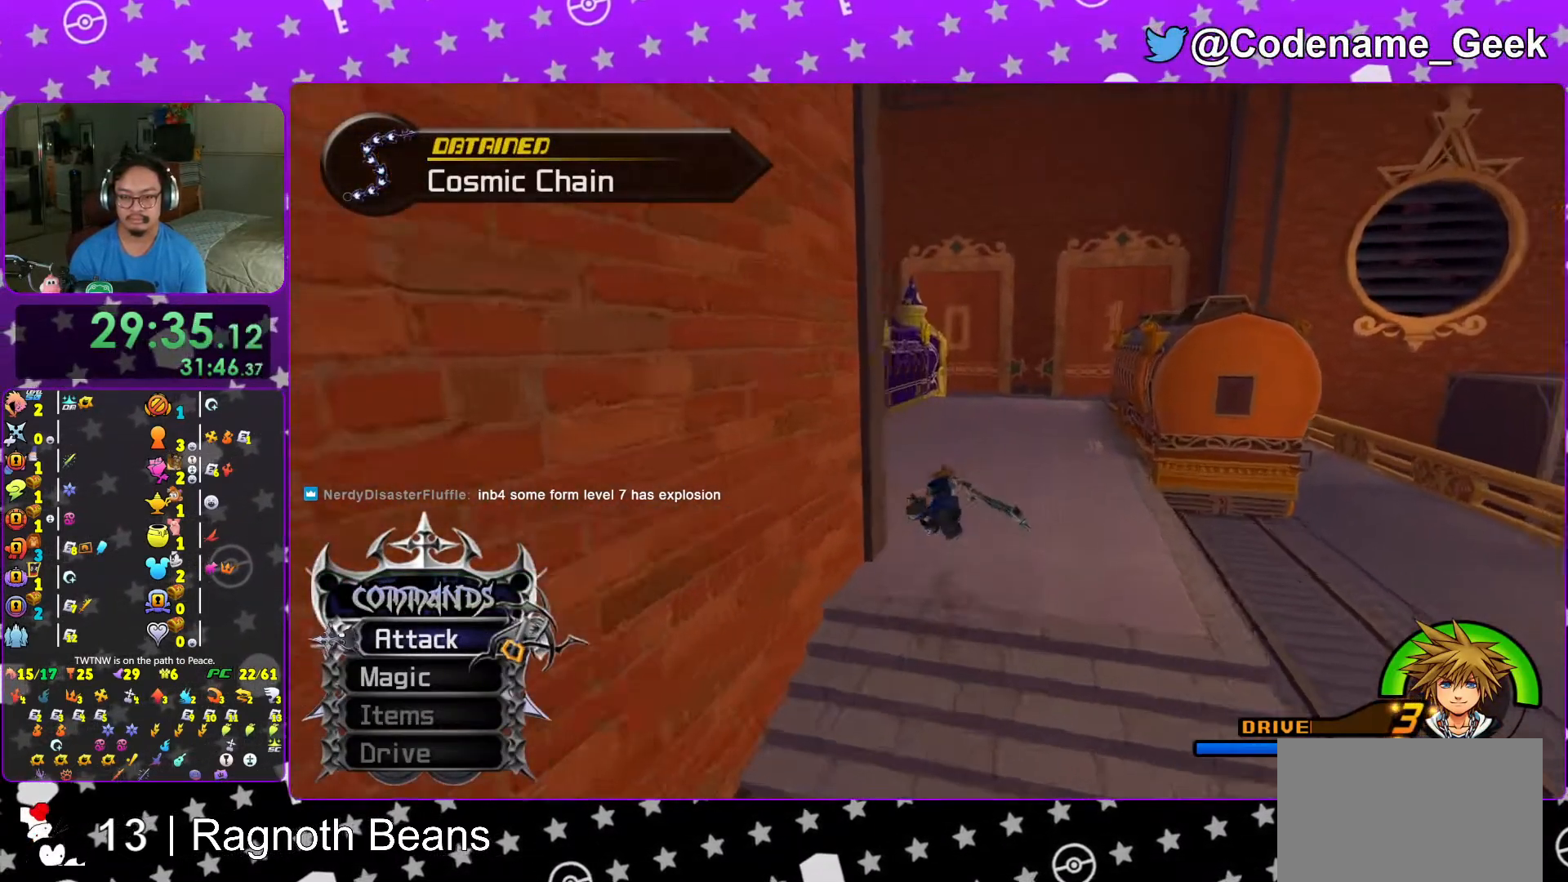
{"dt_ms": 500, "buttons": ["Y"], "left_stick": "up", "right_stick": "center", "events": [[17, "left_stick", "up-left"], [167, "right_stick", "center"], [233, "left_stick", "up"], [317, "right_stick", "right"], [417, "right_stick", "center"]]}
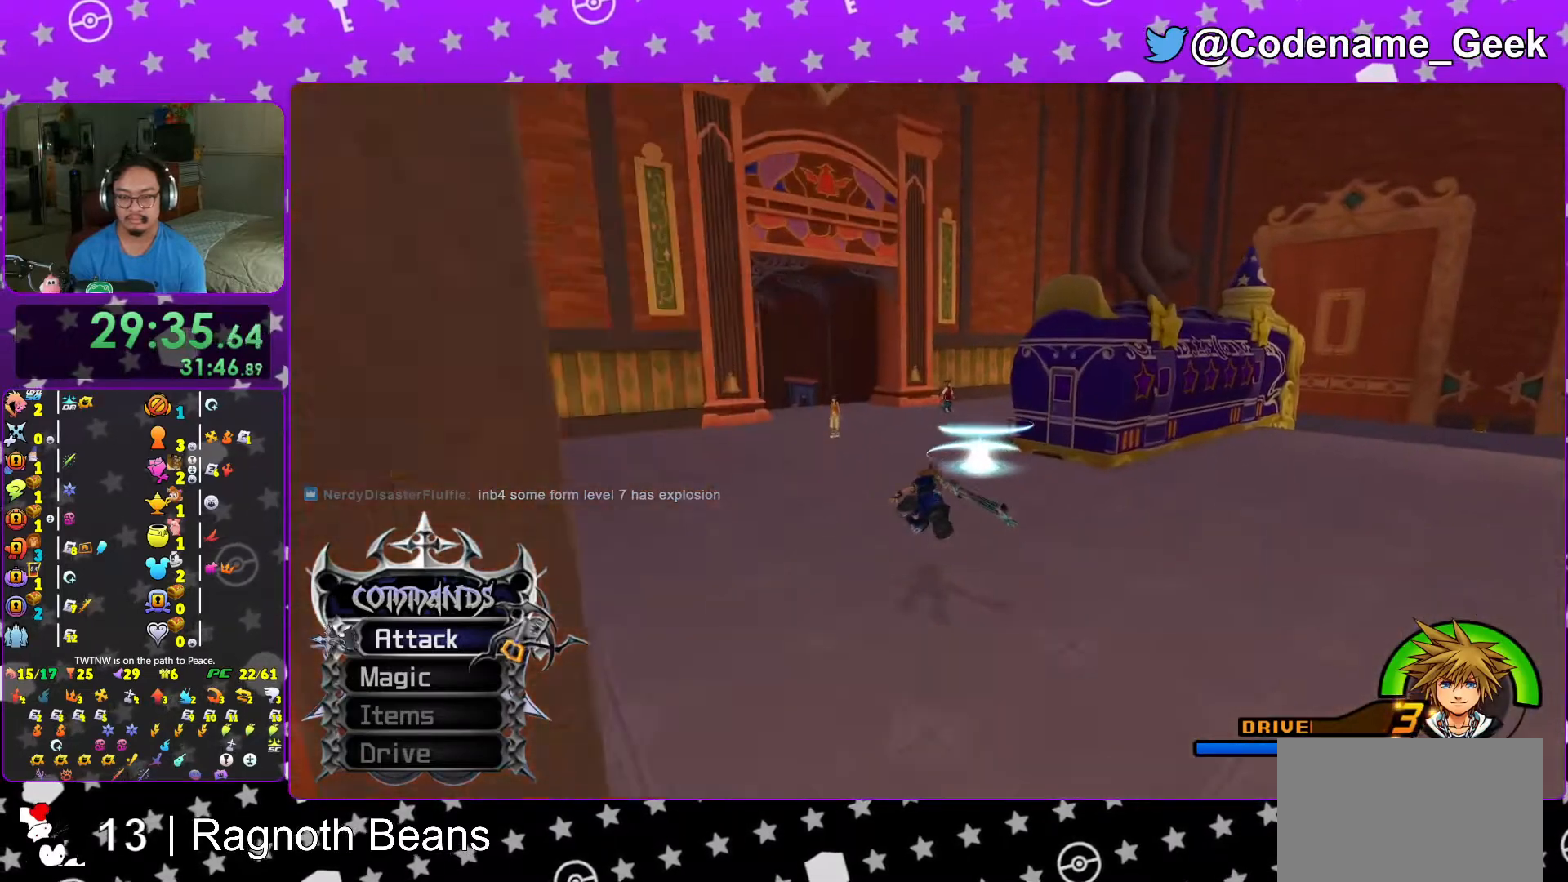
{"dt_ms": 500, "buttons": ["Y"], "left_stick": "up", "right_stick": "right", "events": [[83, "right_stick", "right"], [233, "right_stick", "center"], [383, "right_stick", "right"]]}
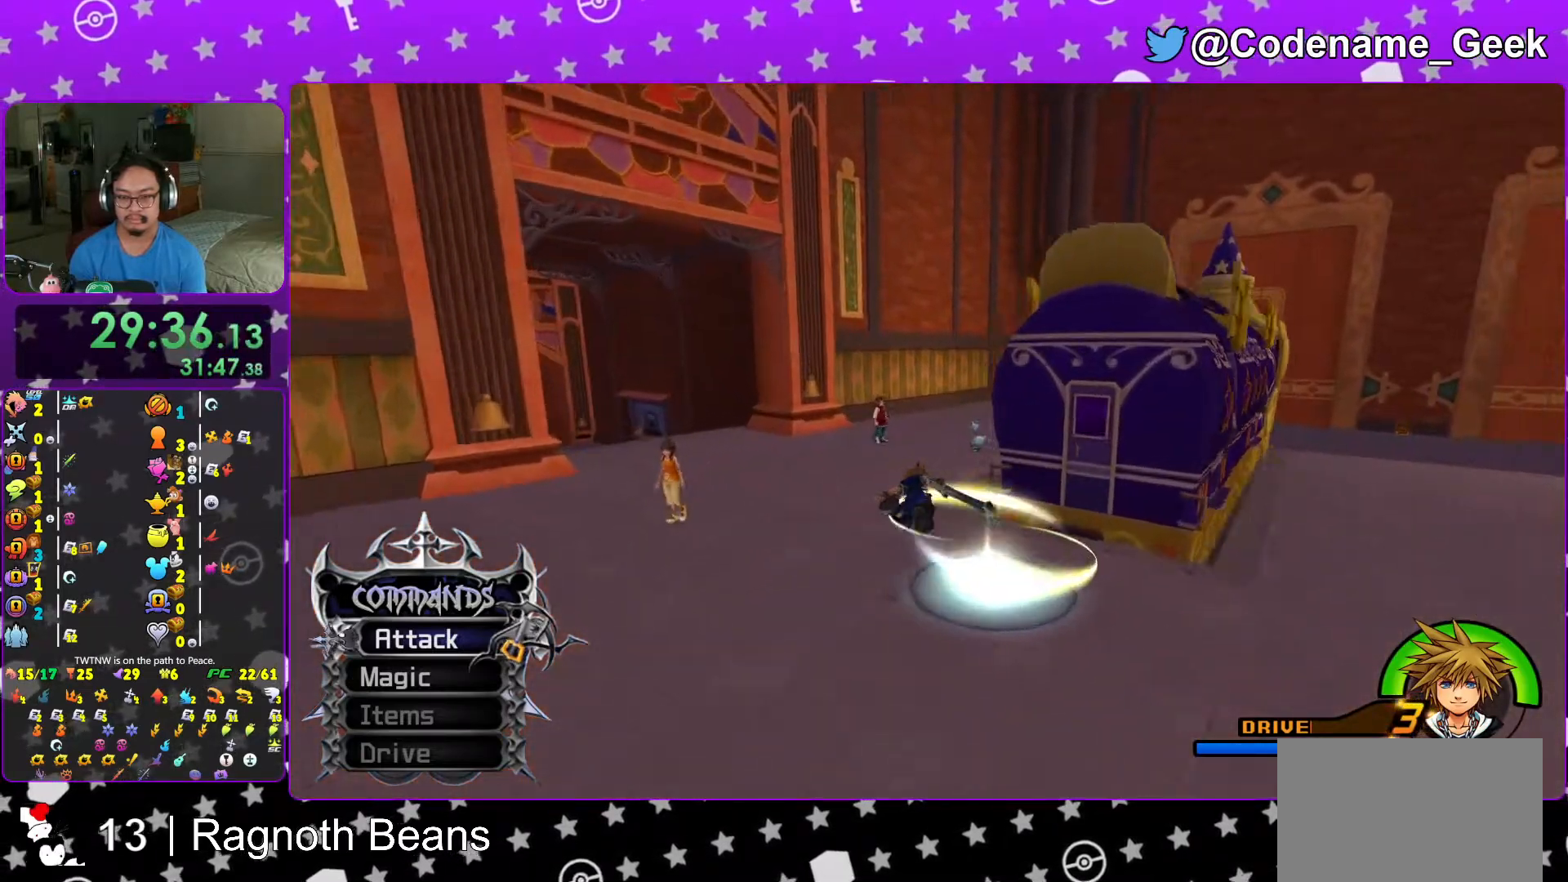
{"dt_ms": 500, "buttons": [], "left_stick": "up", "right_stick": "down", "events": [[17, "right_stick", "center"], [317, "L1", "down"], [367, "Y", "up"], [383, "L1", "up"], [467, "right_stick", "down"]]}
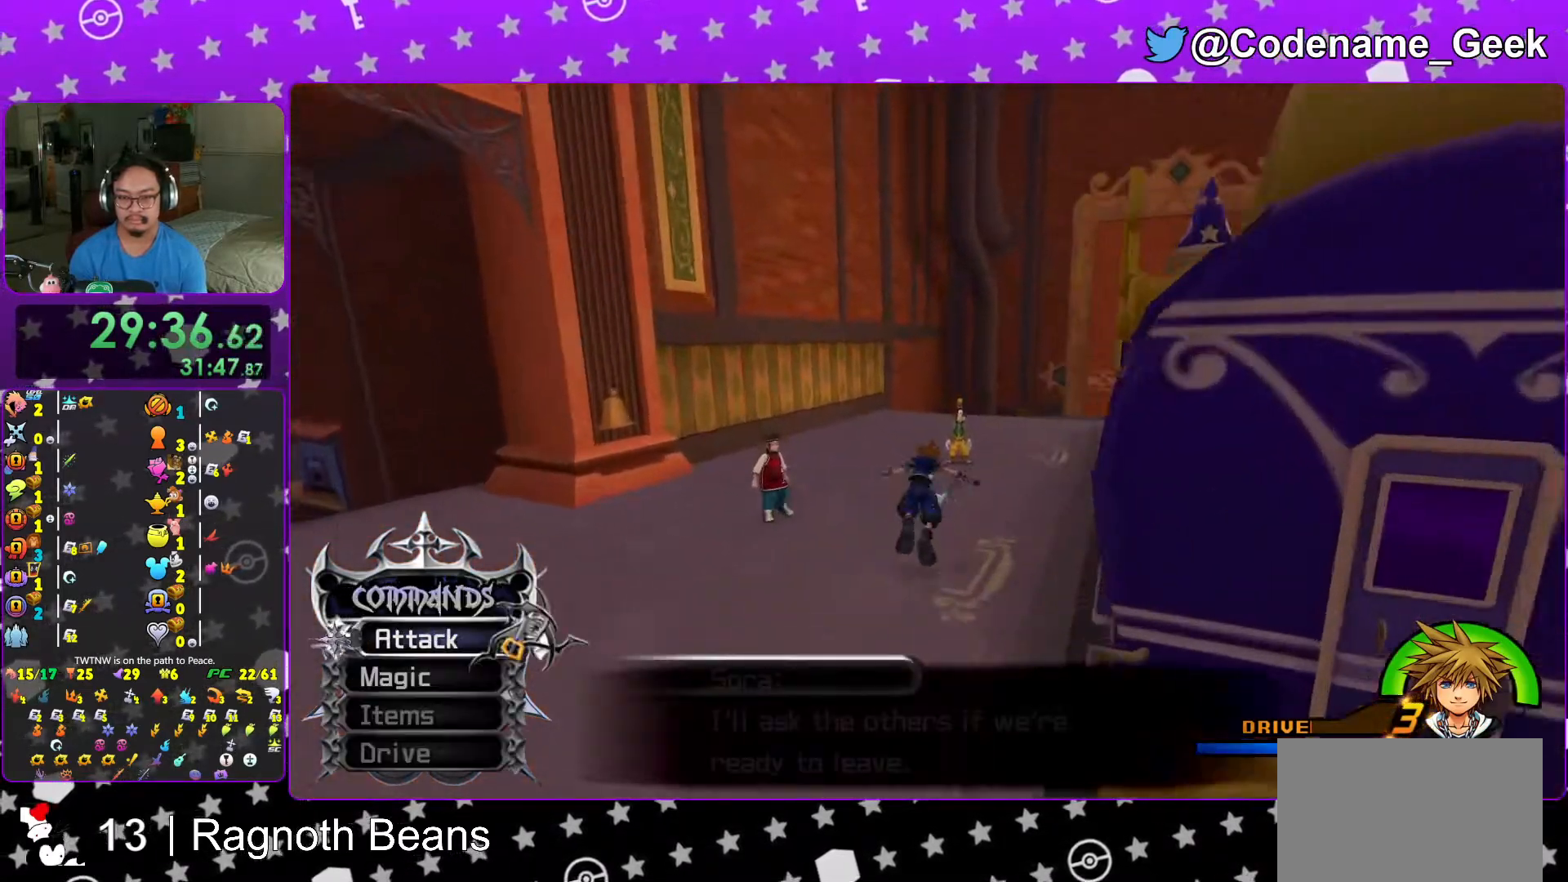
{"dt_ms": 500, "buttons": ["X"], "left_stick": "center", "right_stick": "center", "events": [[17, "right_stick", "center"], [33, "L1", "down"], [117, "L1", "up"], [117, "right_stick", "down"], [283, "X", "down"], [283, "right_stick", "center"], [383, "X", "up"], [467, "X", "down"], [467, "left_stick", "center"]]}
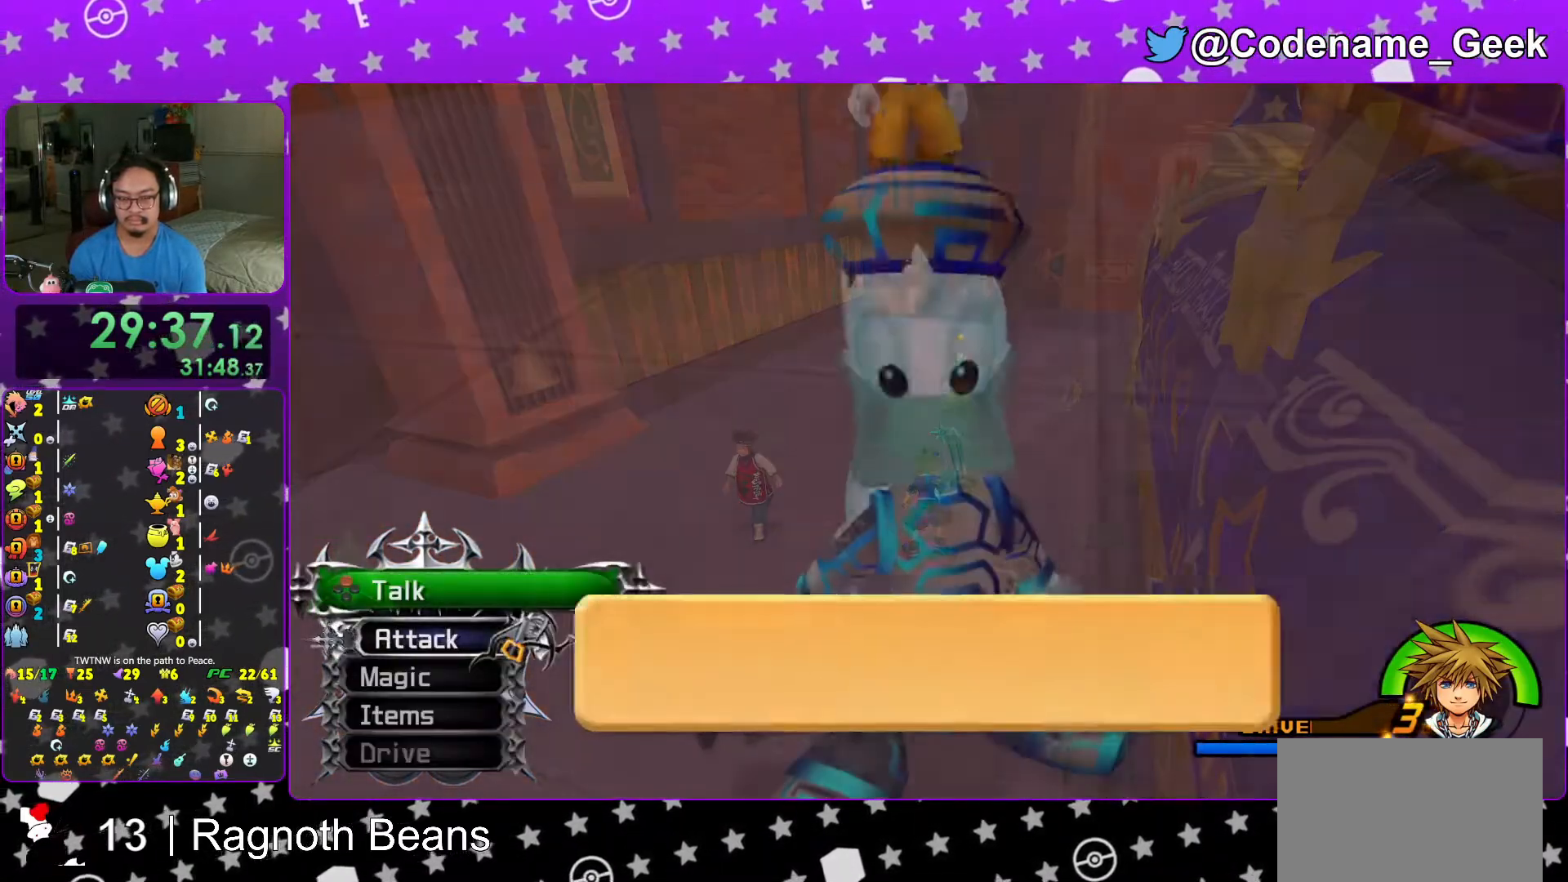
{"dt_ms": 500, "buttons": ["A"], "left_stick": "center", "right_stick": "center", "events": [[67, "X", "up"], [117, "A", "down"], [217, "A", "up"], [267, "A", "down"], [367, "A", "up"], [417, "A", "down"]]}
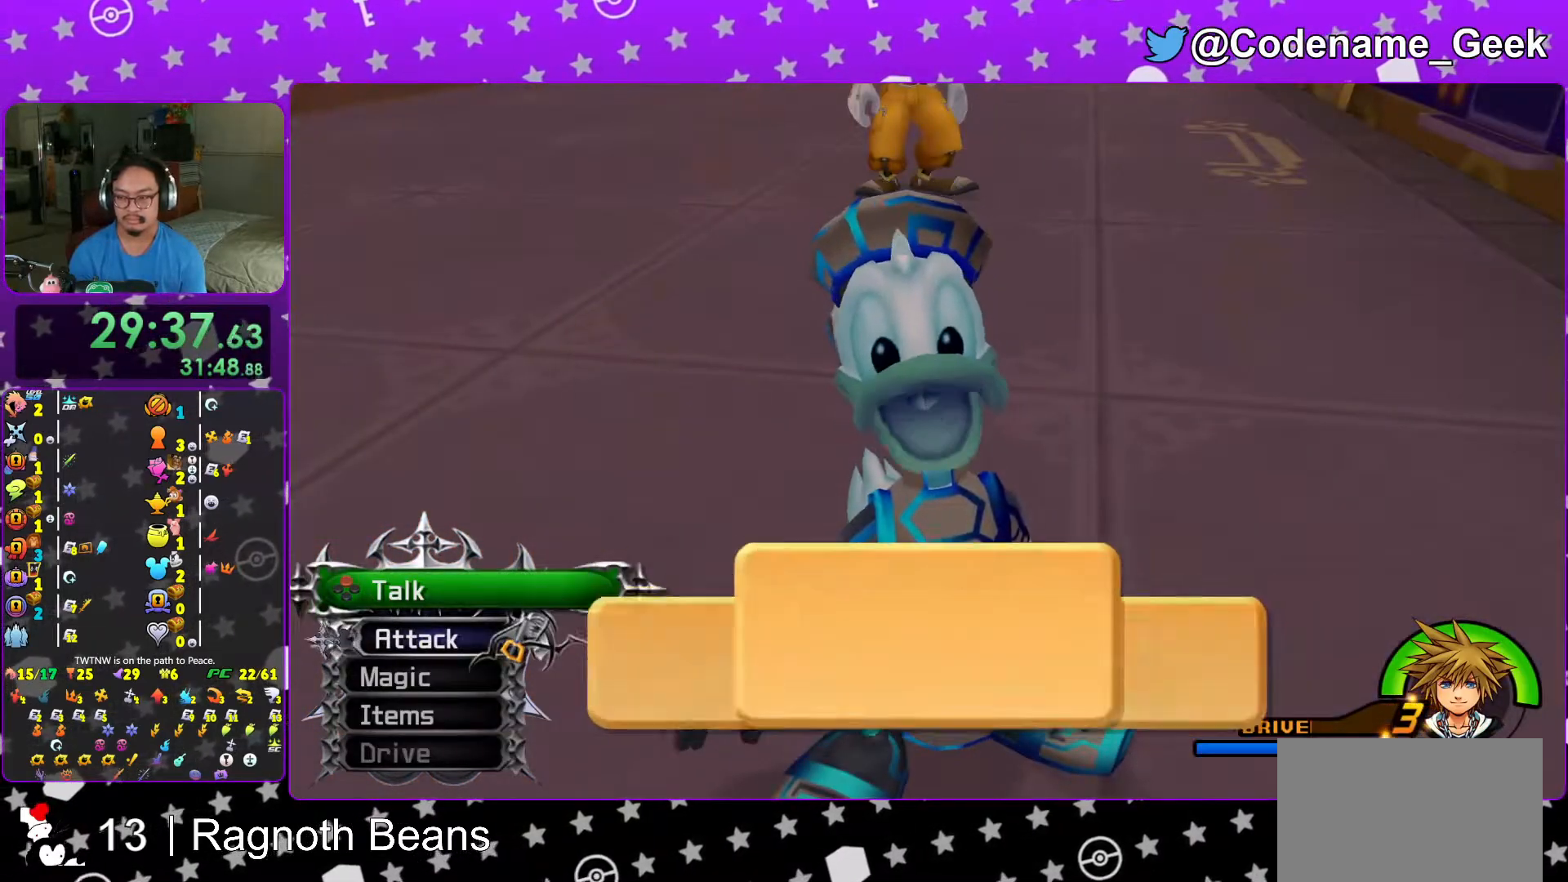
{"dt_ms": 500, "buttons": ["A"], "left_stick": "center", "right_stick": "center", "events": [[17, "A", "up"], [217, "DPAD_DOWN", "down"], [267, "DPAD_RIGHT", "down"], [283, "A", "down"], [317, "DPAD_DOWN", "up"], [317, "DPAD_RIGHT", "up"], [417, "A", "up"], [433, "A", "down"]]}
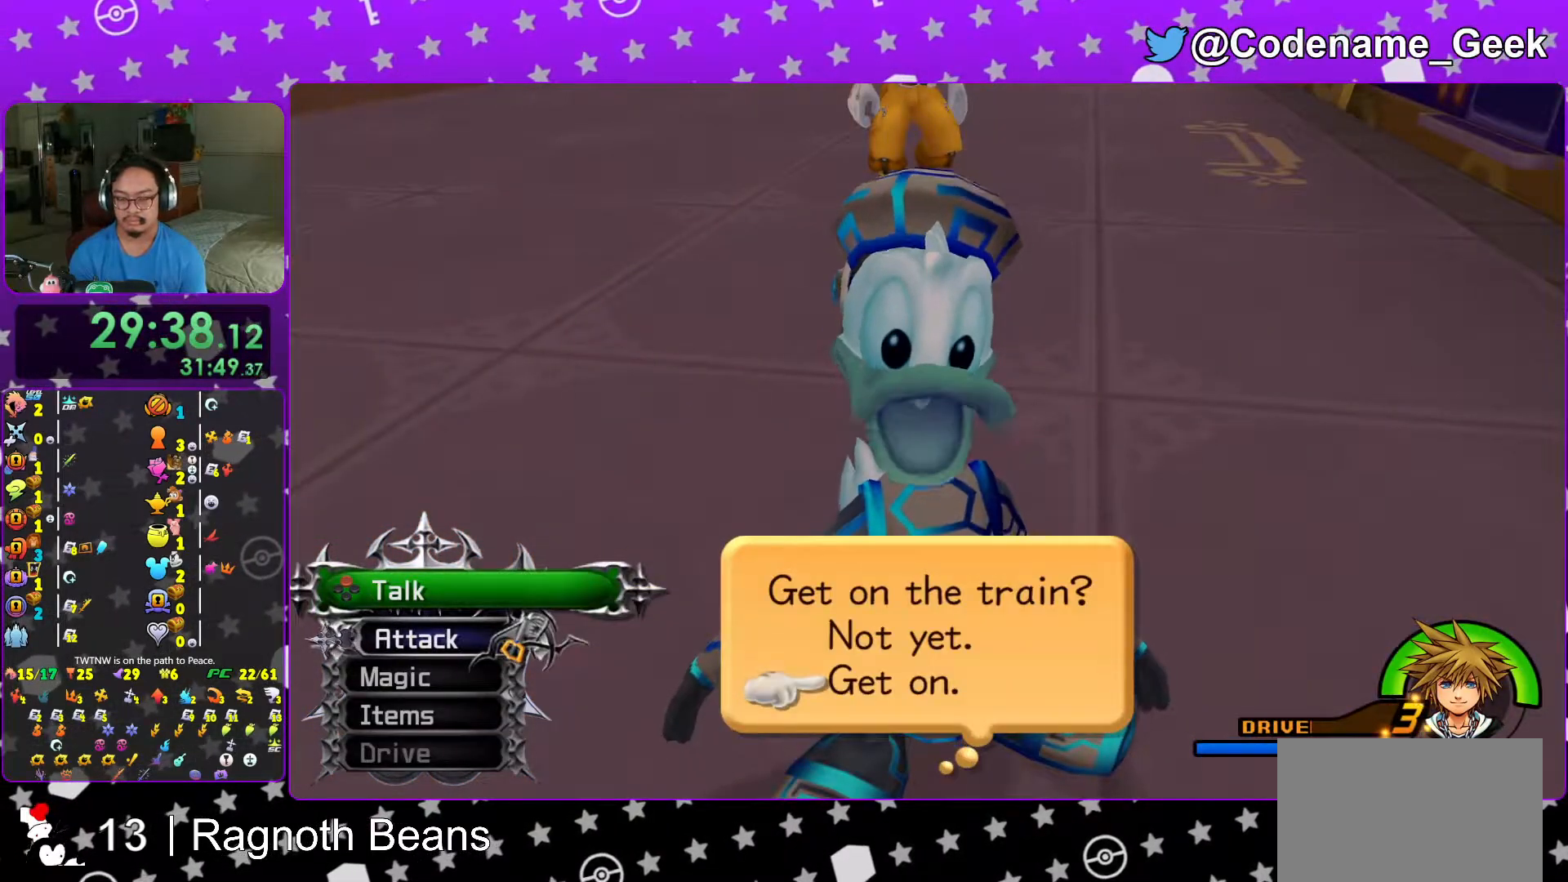
{"dt_ms": 500, "buttons": [], "left_stick": "center", "right_stick": "center", "events": [[17, "B", "down"], [67, "A", "up"], [133, "A", "down"], [167, "B", "up"], [317, "B", "down"], [333, "A", "up"], [367, "A", "down"], [367, "B", "up"], [417, "B", "down"], [433, "A", "up"], [483, "B", "up"]]}
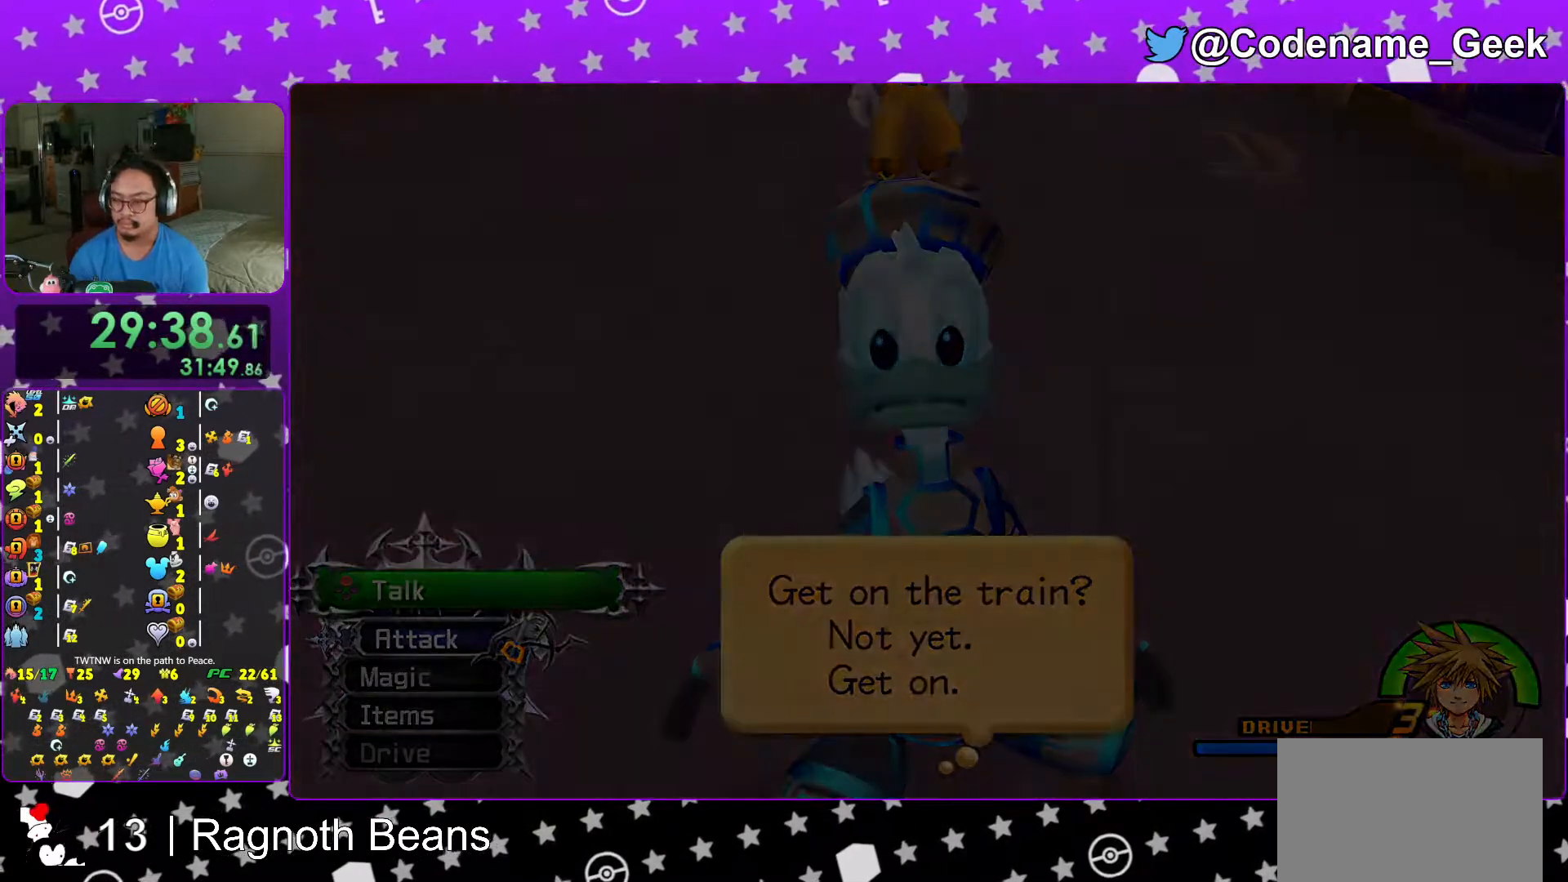
{"dt_ms": 500, "buttons": ["B"], "left_stick": "center", "right_stick": "center", "events": [[17, "A", "down"], [67, "A", "up"], [67, "B", "down"], [117, "B", "up"], [133, "A", "down"], [183, "A", "up"], [217, "B", "down"], [267, "A", "down"], [267, "B", "up"], [317, "A", "up"], [317, "B", "down"], [417, "A", "down"], [417, "B", "up"], [467, "A", "up"], [467, "B", "down"]]}
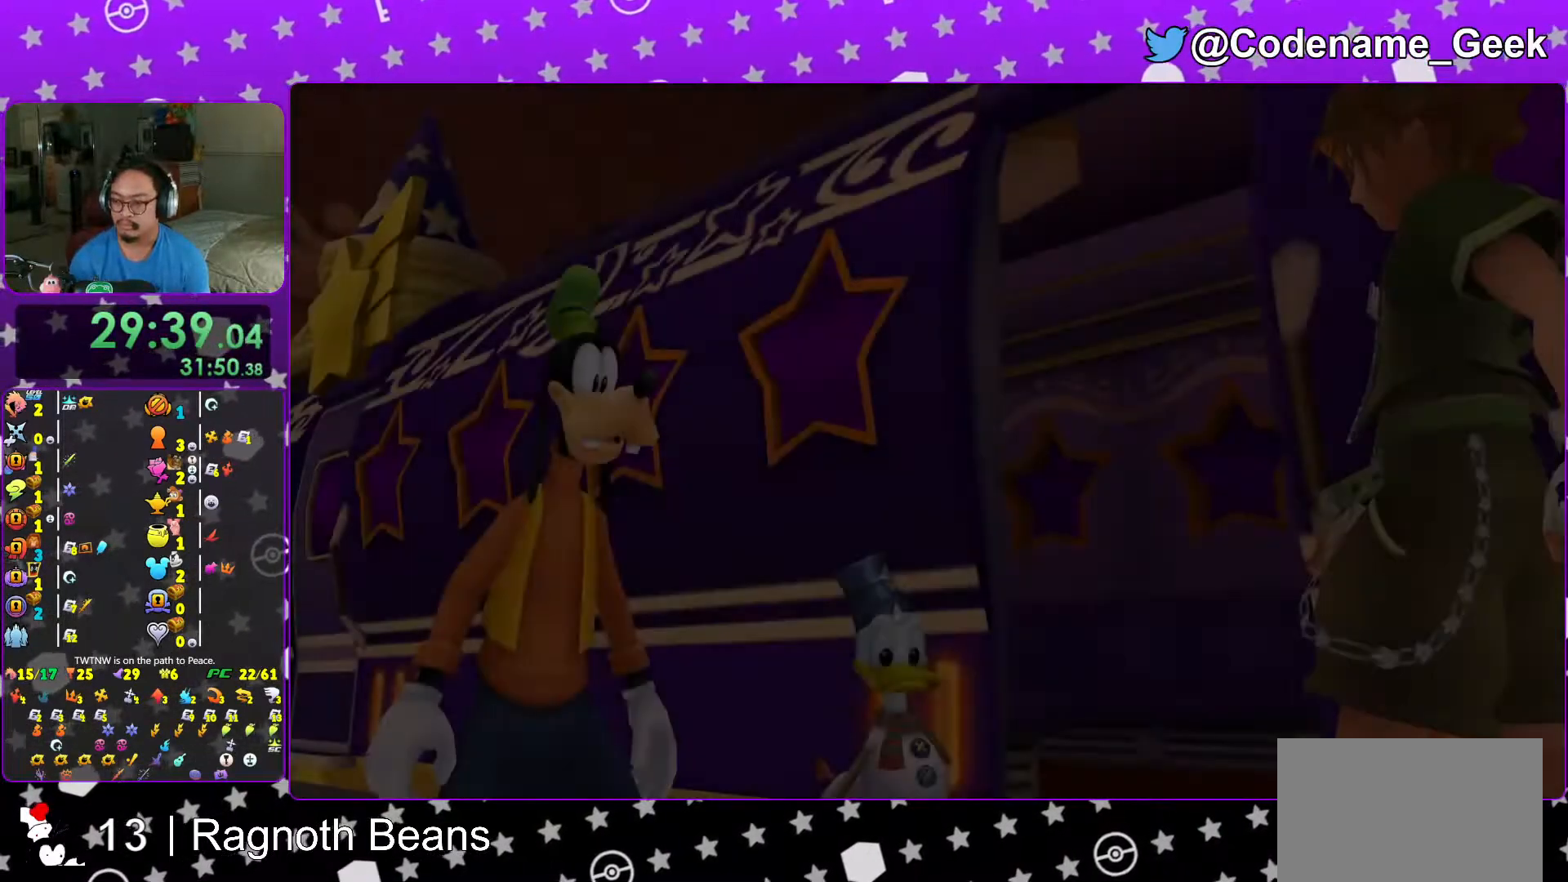
{"dt_ms": 500, "buttons": [], "left_stick": "center", "right_stick": "center", "events": [[17, "A", "down"], [17, "B", "up"], [117, "A", "up"], [117, "B", "down"], [167, "A", "down"], [167, "B", "up"], [233, "B", "down"], [267, "A", "up"], [283, "A", "down"], [317, "B", "up"], [367, "A", "up"], [367, "B", "down"], [417, "B", "up"]]}
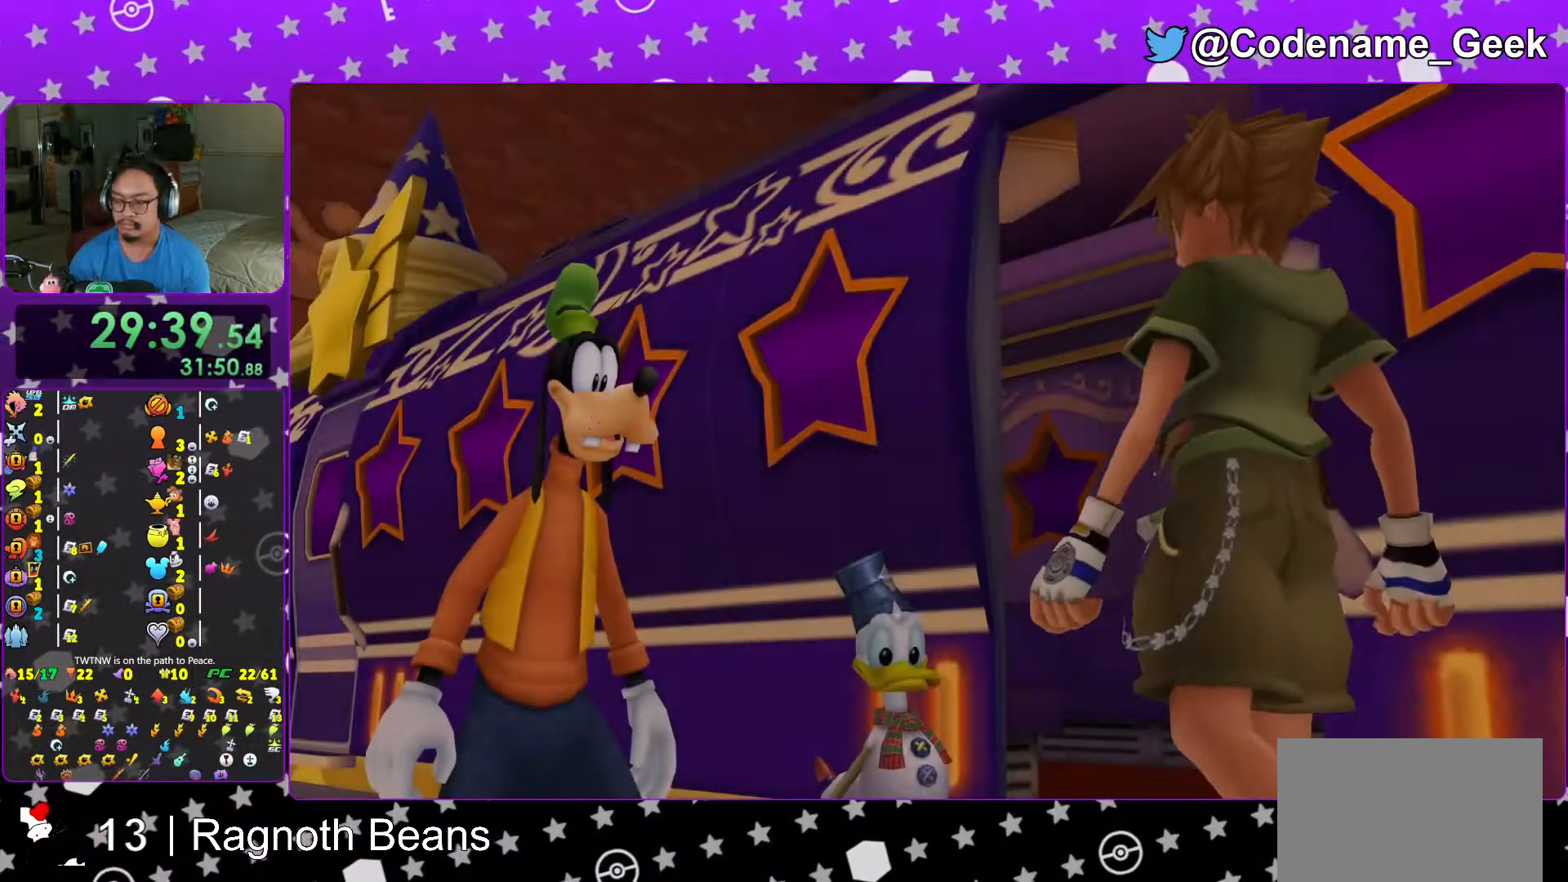
{"dt_ms": 500, "buttons": ["A"], "left_stick": "center", "right_stick": "center", "events": [[67, "START", "down"], [217, "START", "up"], [233, "DPAD_DOWN", "down"], [267, "A", "down"], [317, "B", "down"], [333, "DPAD_DOWN", "up"], [417, "B", "up"]]}
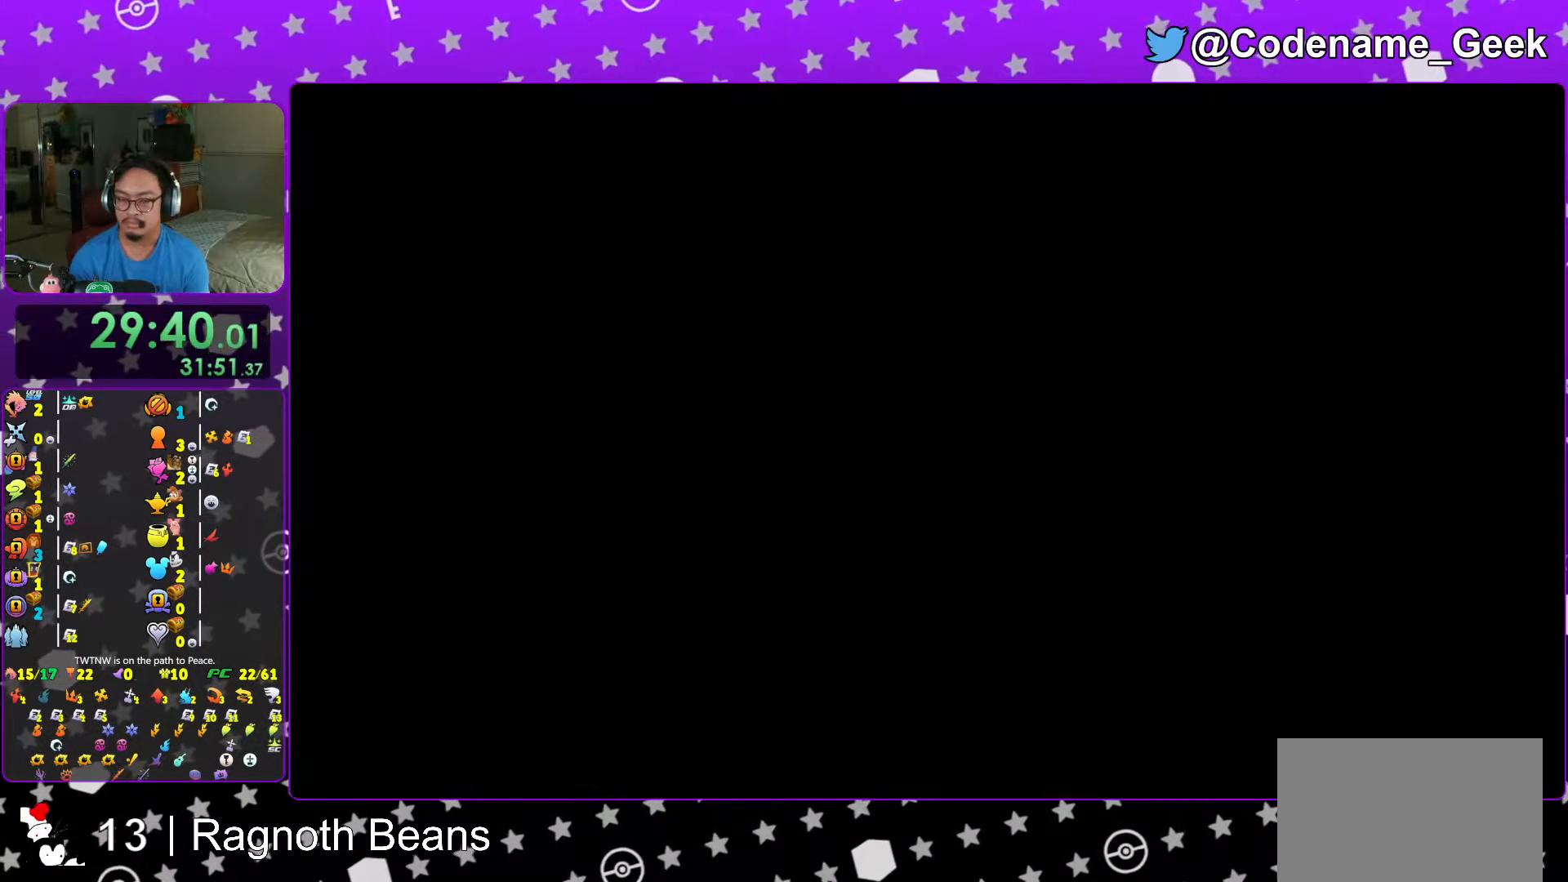
{"dt_ms": 500, "buttons": ["B"], "left_stick": "center", "right_stick": "center", "events": [[67, "B", "down"], [83, "A", "up"], [167, "A", "down"], [167, "B", "up"], [217, "A", "up"], [217, "B", "down"], [283, "A", "down"], [283, "B", "up"], [367, "A", "up"], [367, "B", "down"], [417, "A", "down"], [417, "B", "up"], [467, "A", "up"], [467, "B", "down"]]}
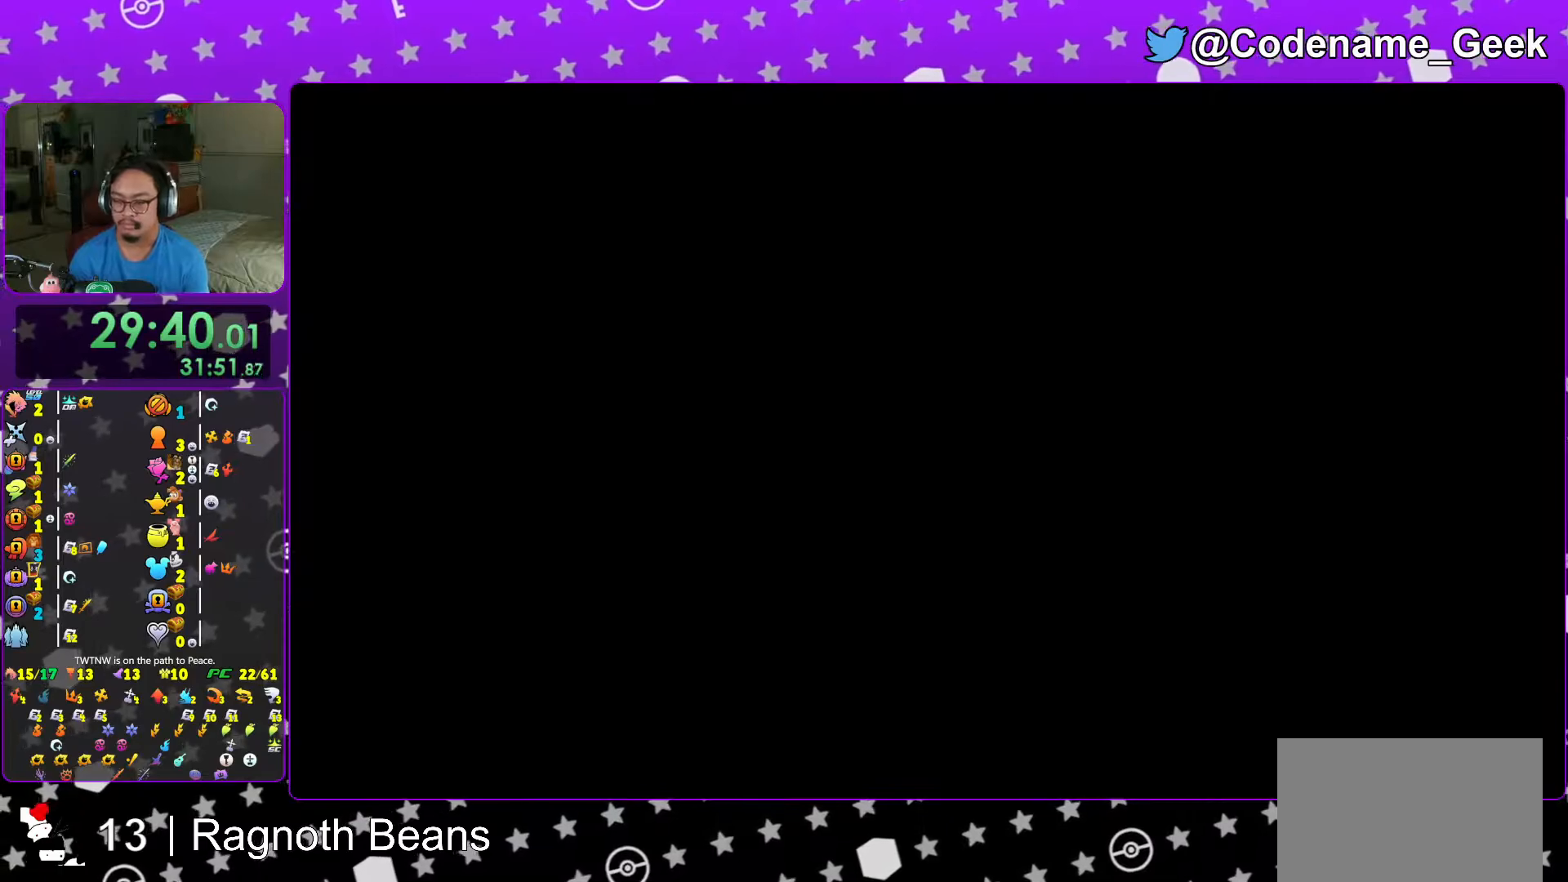
{"dt_ms": 500, "buttons": ["A"], "left_stick": "center", "right_stick": "center", "events": [[67, "A", "down"], [67, "B", "up"], [117, "A", "up"], [117, "B", "down"], [167, "A", "down"], [167, "B", "up"], [267, "A", "up"], [267, "B", "down"], [317, "A", "down"], [317, "B", "up"], [367, "B", "down"], [417, "A", "up"], [433, "A", "down"], [433, "B", "up"]]}
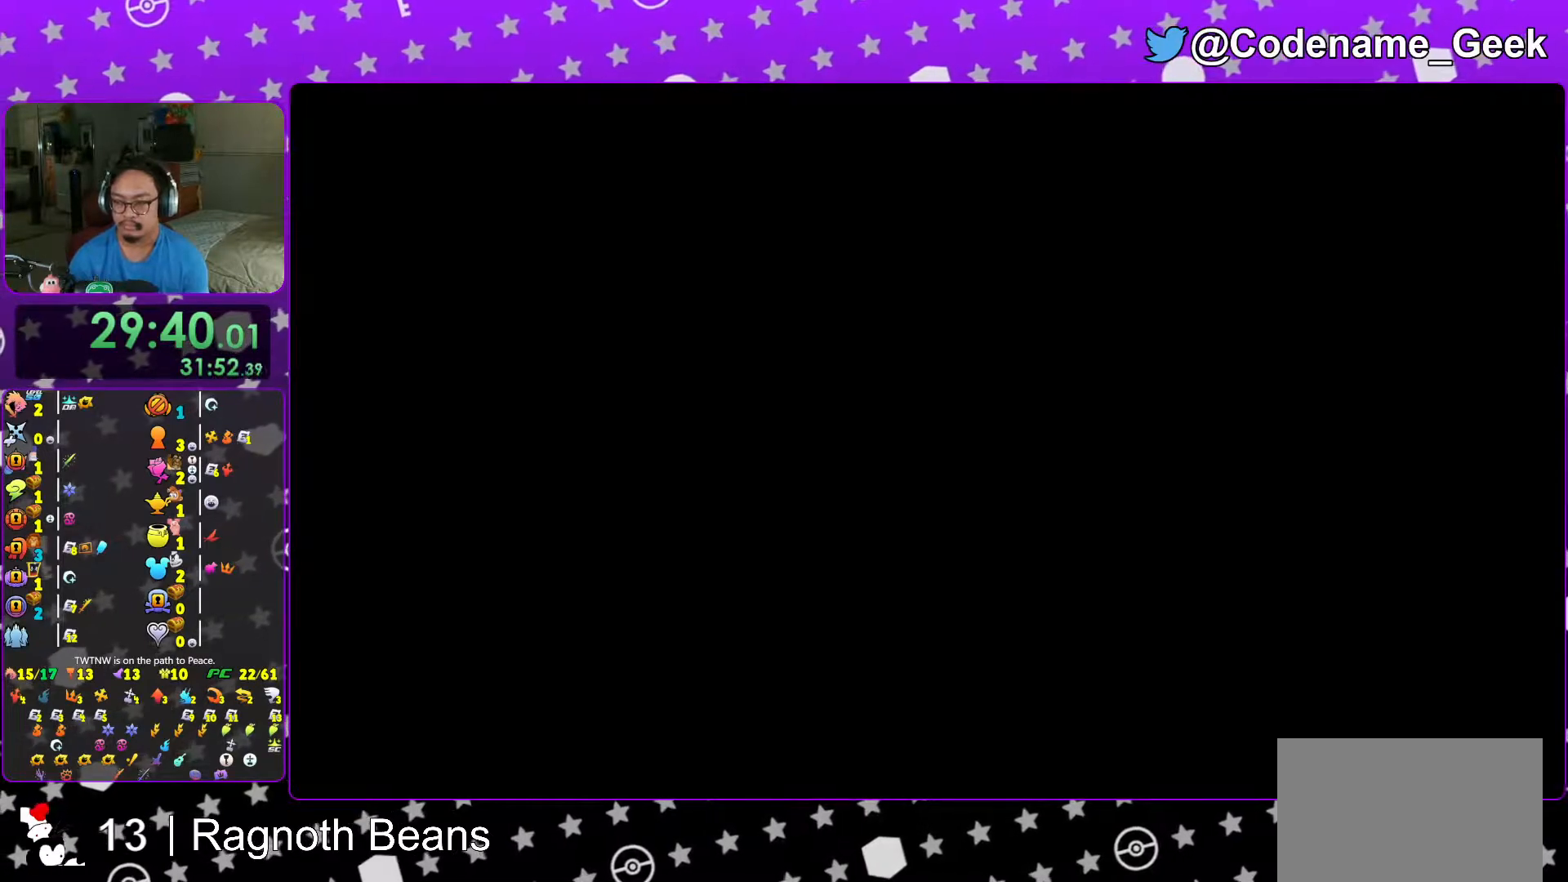
{"dt_ms": 500, "buttons": ["B"], "left_stick": "center", "right_stick": "center", "events": [[17, "A", "up"], [17, "B", "down"], [83, "A", "down"], [83, "B", "up"], [133, "B", "down"], [167, "A", "up"], [217, "B", "up"], [233, "A", "down"], [283, "B", "down"], [317, "A", "up"], [367, "B", "up"], [483, "B", "down"]]}
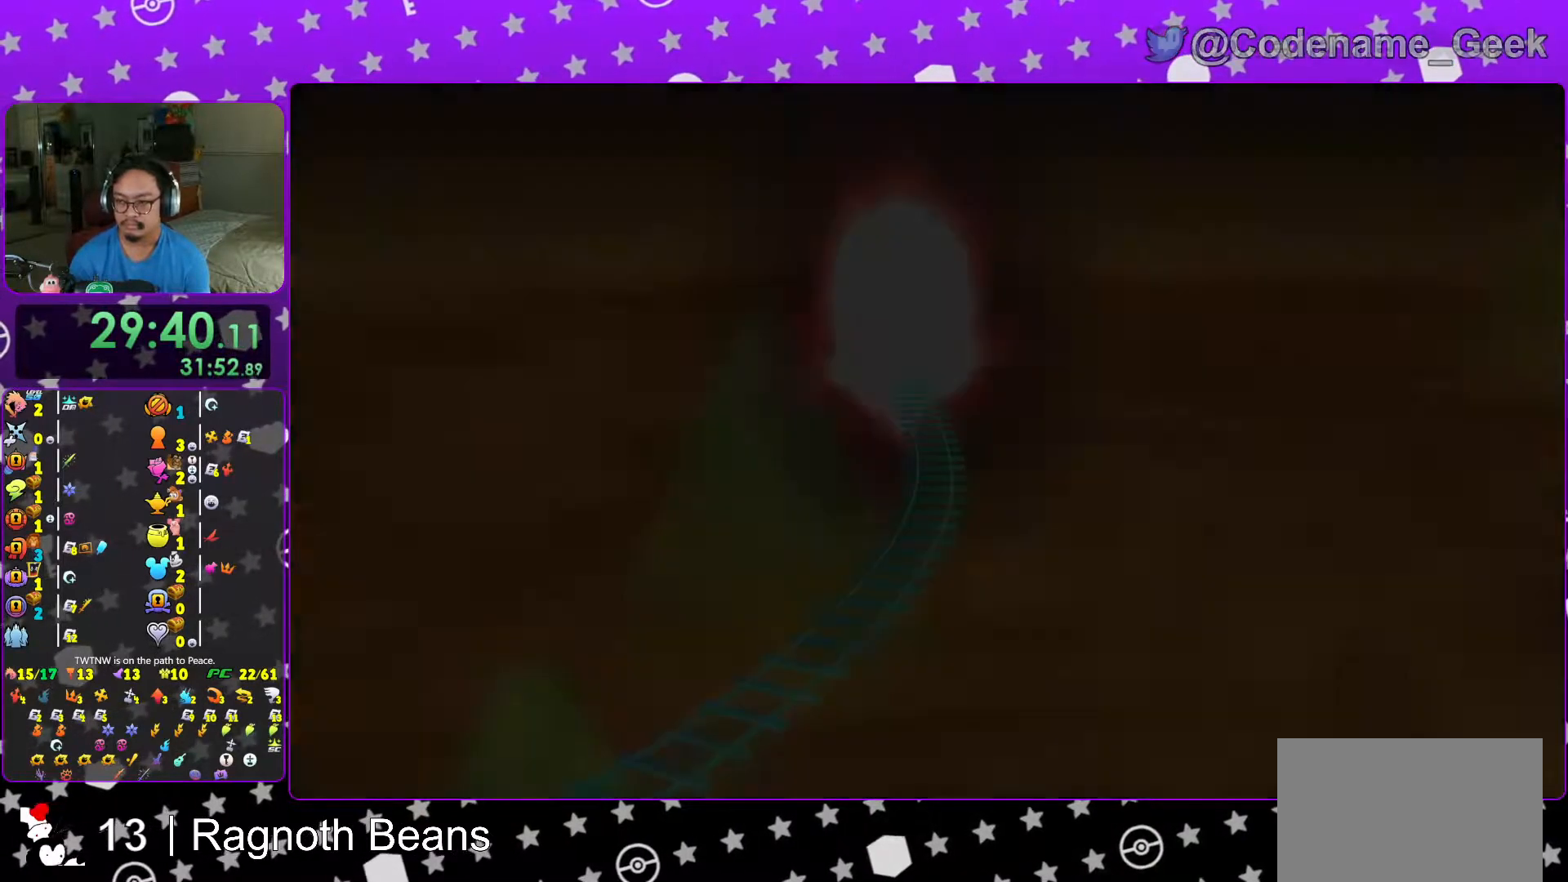
{"dt_ms": 500, "buttons": ["B"], "left_stick": "center", "right_stick": "center", "events": [[33, "B", "up"], [117, "B", "down"], [183, "B", "up"], [267, "B", "down"], [333, "B", "up"], [417, "B", "down"]]}
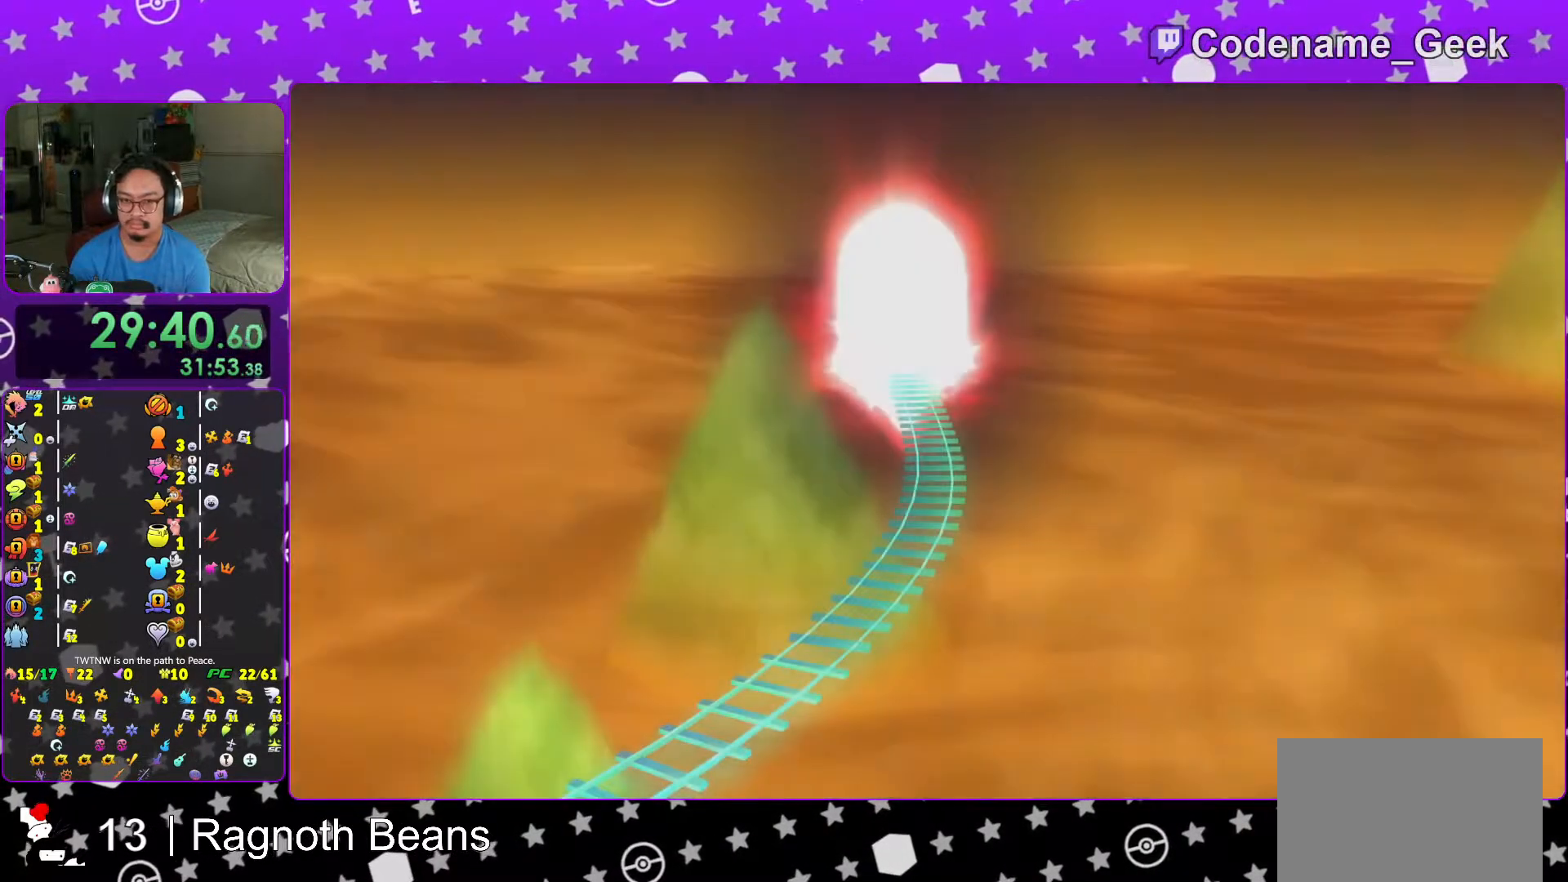
{"dt_ms": 500, "buttons": [], "left_stick": "center", "right_stick": "center", "events": [[17, "B", "up"], [117, "START", "down"], [267, "START", "up"], [317, "DPAD_DOWN", "down"], [333, "DPAD_RIGHT", "down"], [367, "A", "down"], [417, "DPAD_DOWN", "up"], [417, "DPAD_RIGHT", "up"], [467, "A", "up"]]}
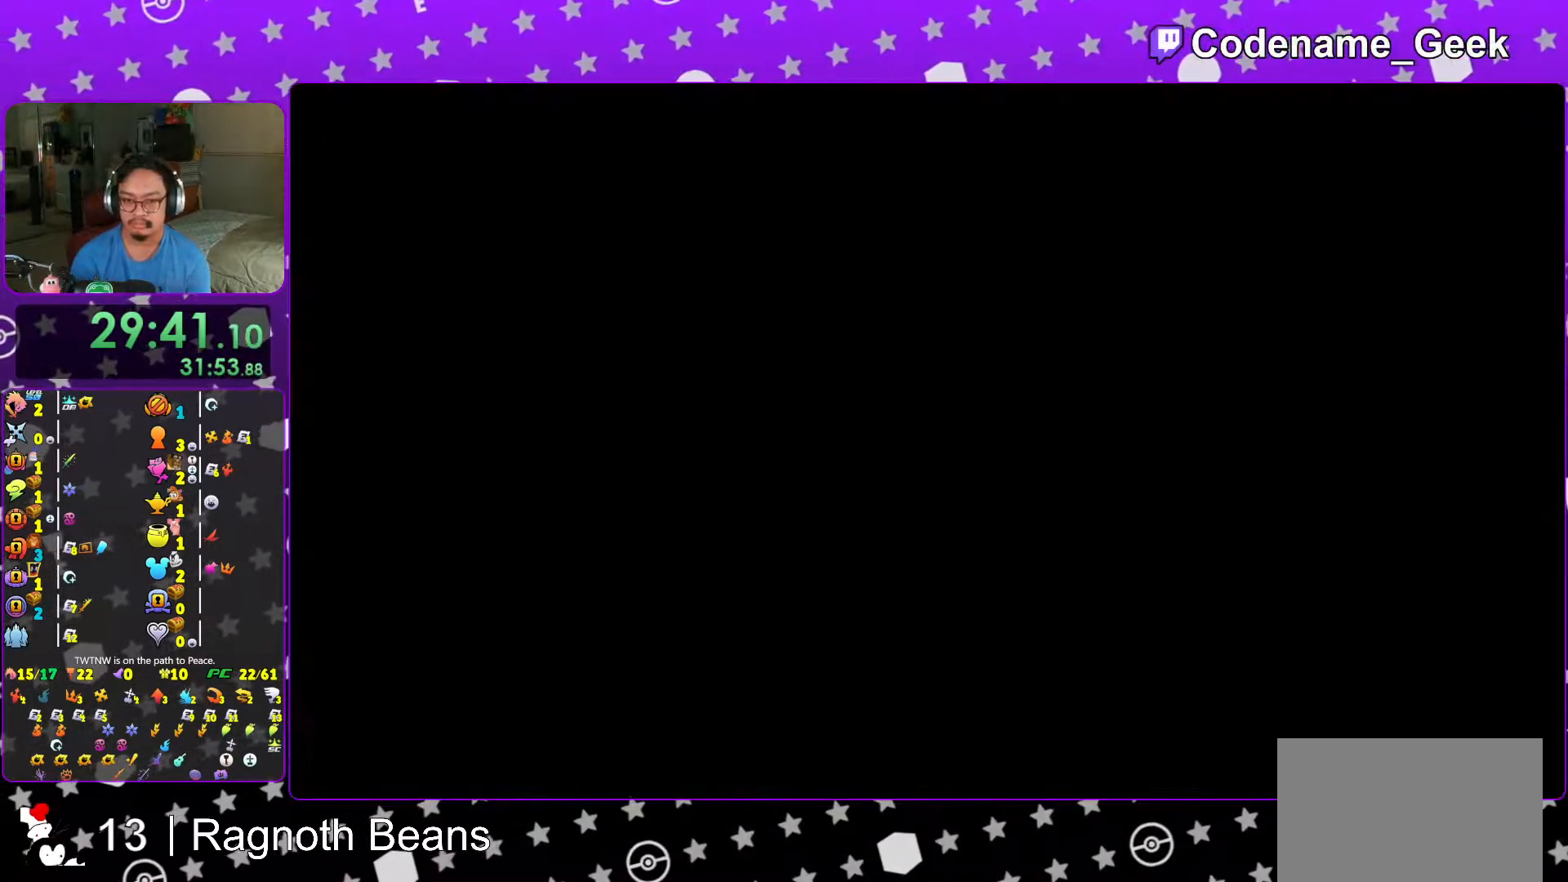
{"dt_ms": 500, "buttons": ["L1"], "left_stick": "up-right", "right_stick": "center", "events": [[17, "A", "down"], [33, "L1", "down"], [67, "left_stick", "up"], [117, "A", "up"], [133, "L1", "up"], [167, "left_stick", "up-right"], [267, "L1", "down"], [333, "L1", "up"], [467, "L1", "down"]]}
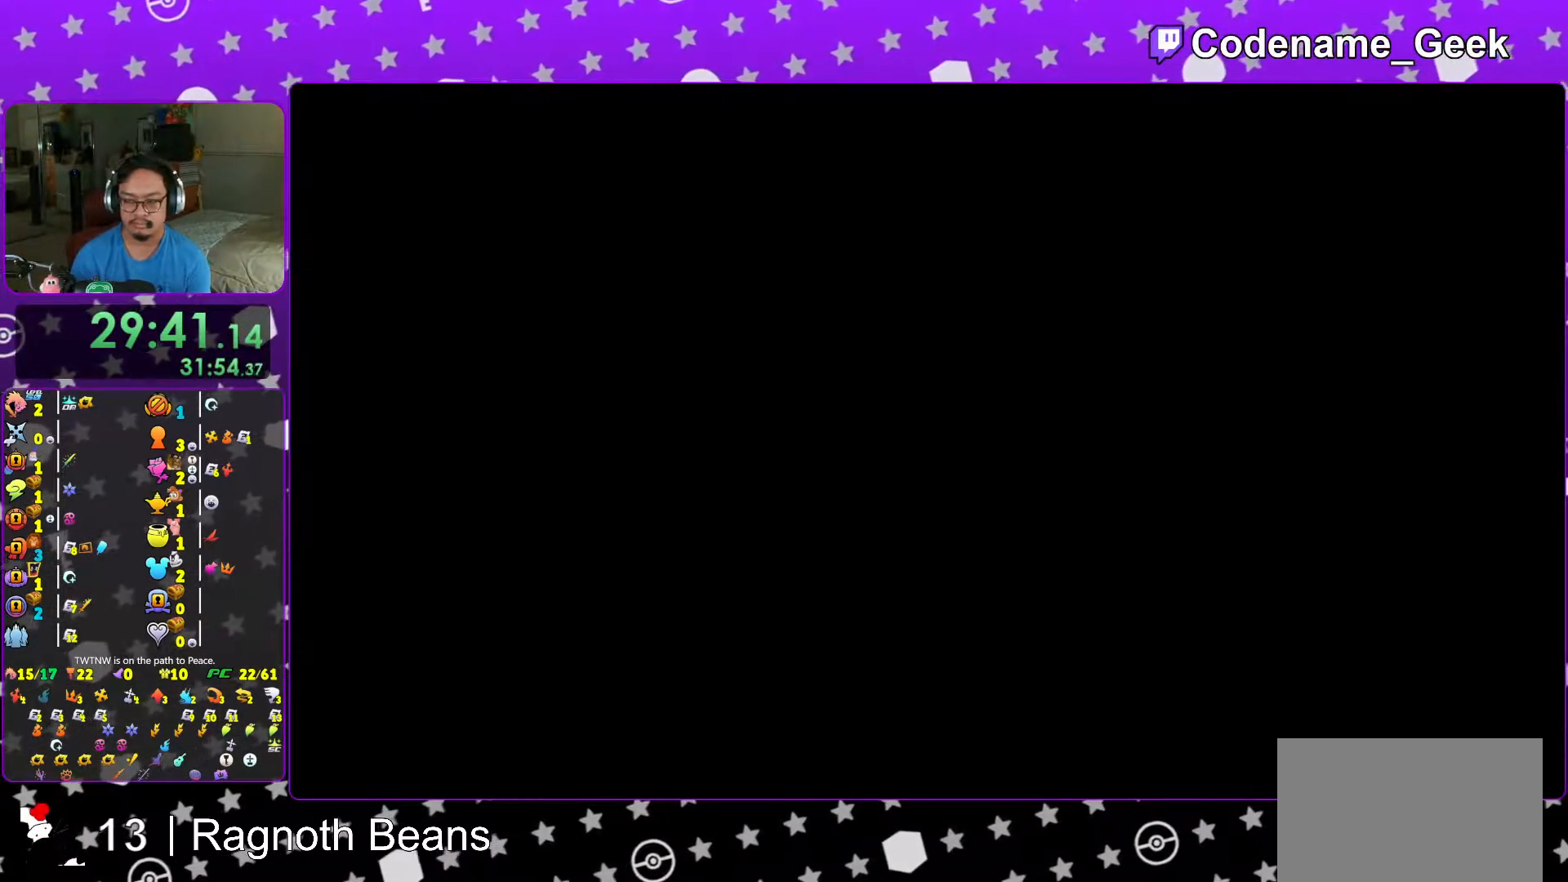
{"dt_ms": 500, "buttons": ["B"], "left_stick": "up-right", "right_stick": "center", "events": [[17, "L1", "up"], [167, "L1", "down"], [217, "L1", "up"], [283, "B", "down"], [367, "B", "up"], [433, "B", "down"]]}
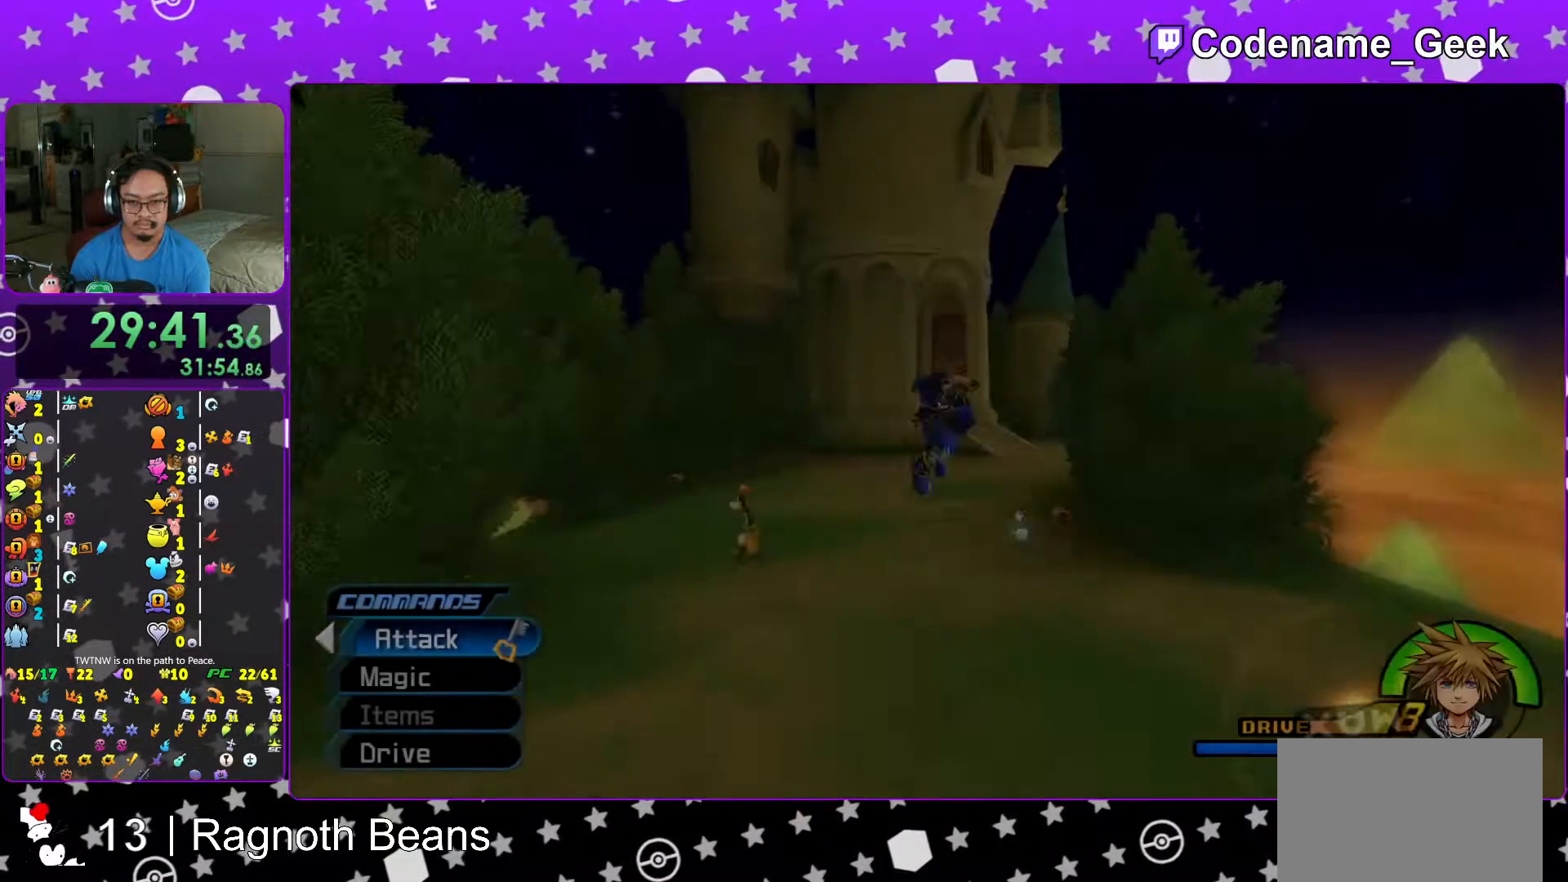
{"dt_ms": 1000, "buttons": [], "left_stick": "up-right", "right_stick": "center"}
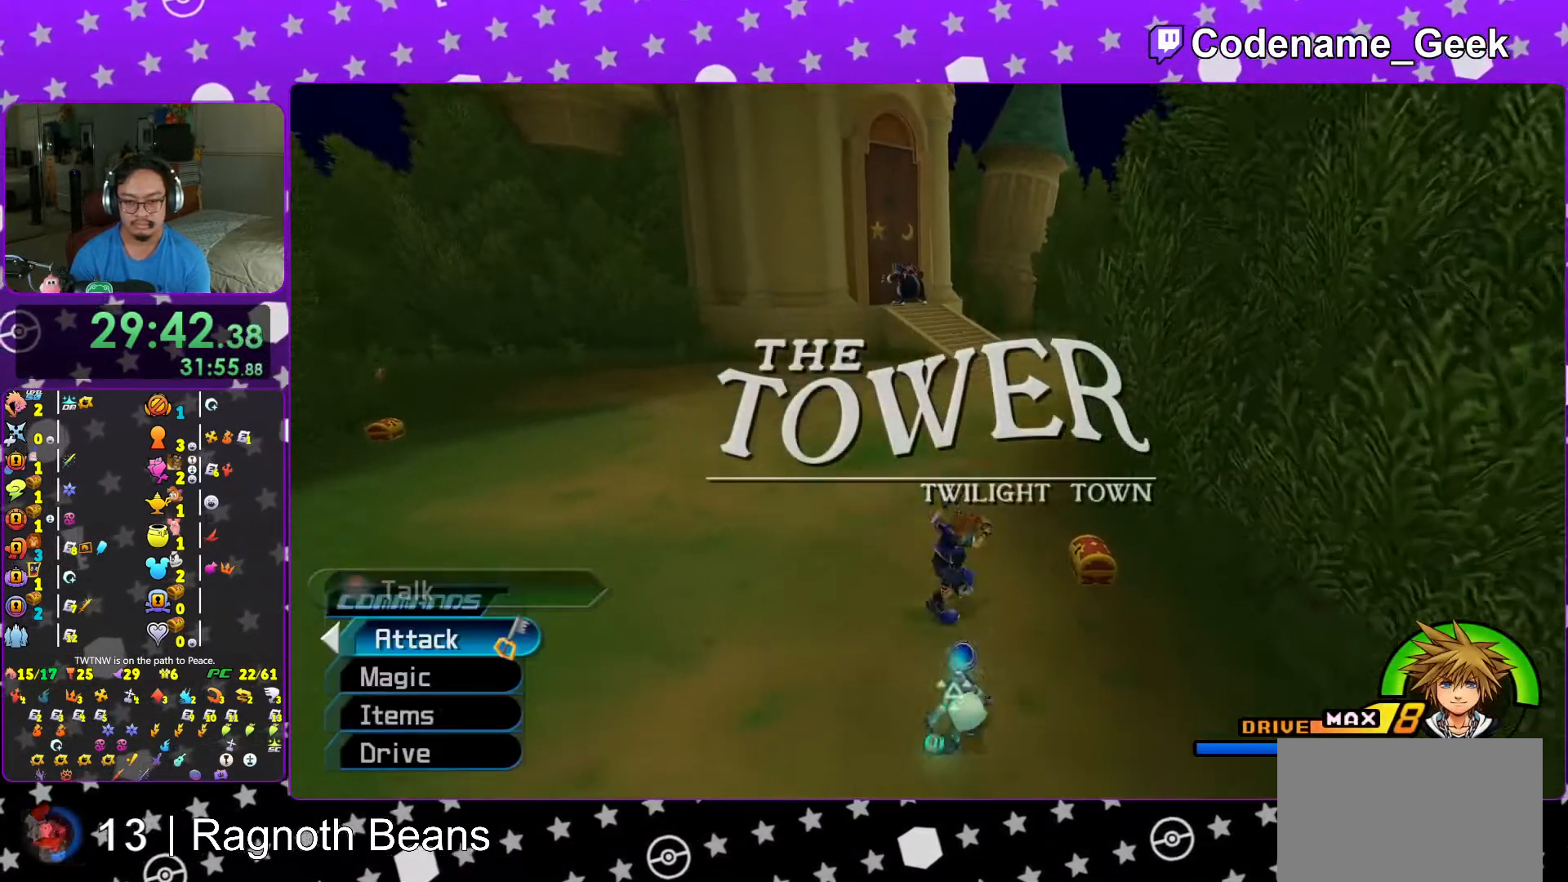
{"dt_ms": 500, "buttons": ["X"], "left_stick": "up-right", "right_stick": "left", "events": [[17, "right_stick", "left"], [283, "X", "down"], [367, "X", "up"], [467, "X", "down"]]}